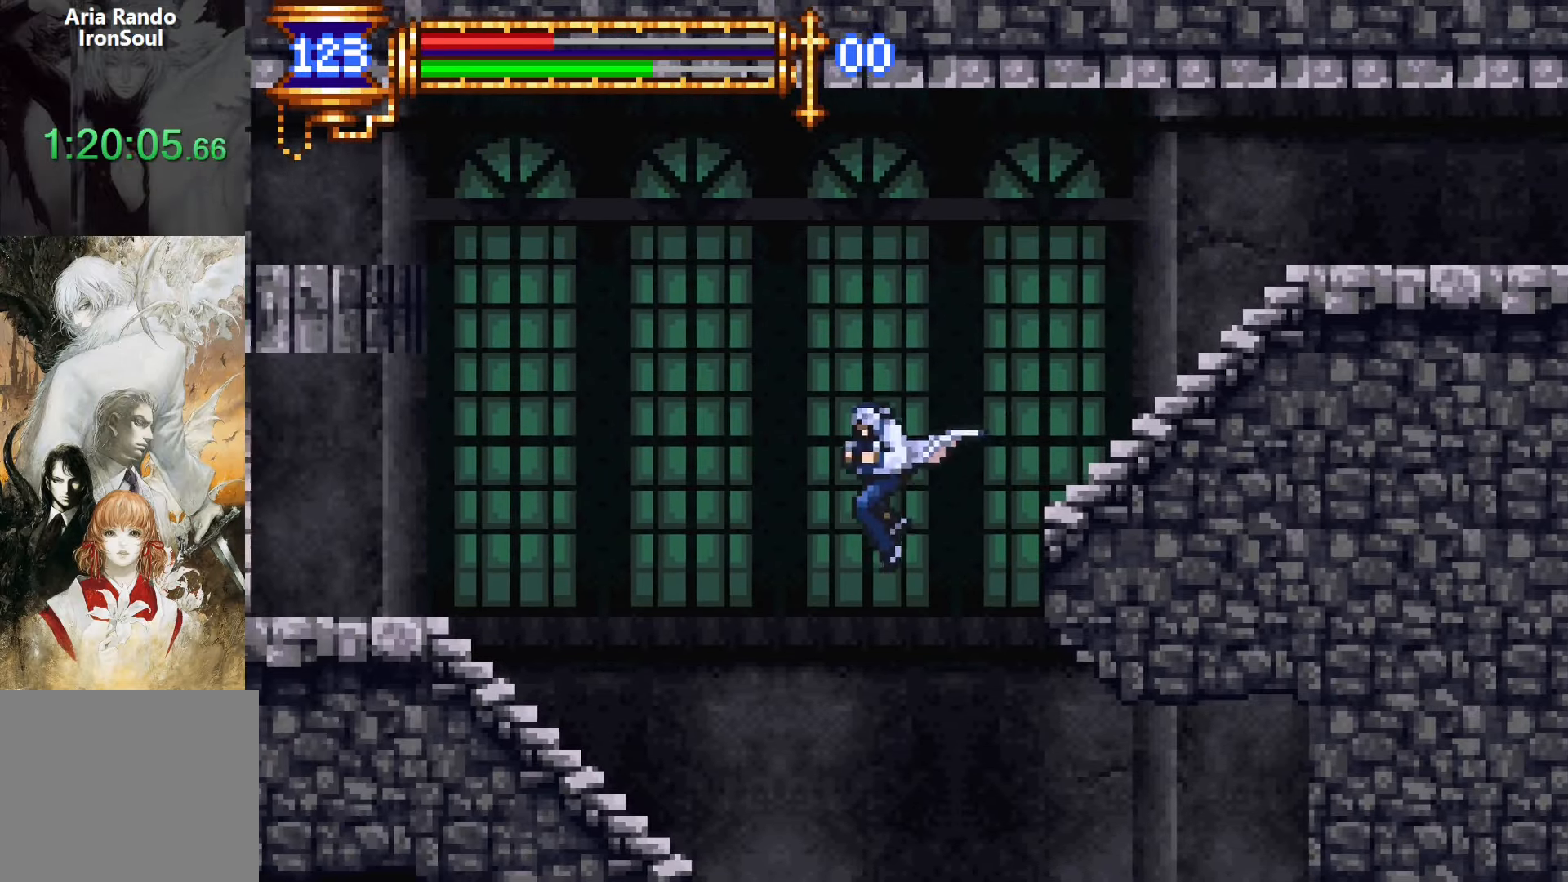
Gameplay with a controller (PlayStation layout); each line is a JSON object with the inputs held at the frame after it. "events" lists button and stick changes between this image and that frame as [ms after this image, input, new state], when the widget could be followed in between. Not read: L3 R1 R3 left_stick right_stick.
{"buttons": ["L1"], "events": [[366, "DPAD_LEFT", "up"], [466, "L1", "down"]]}
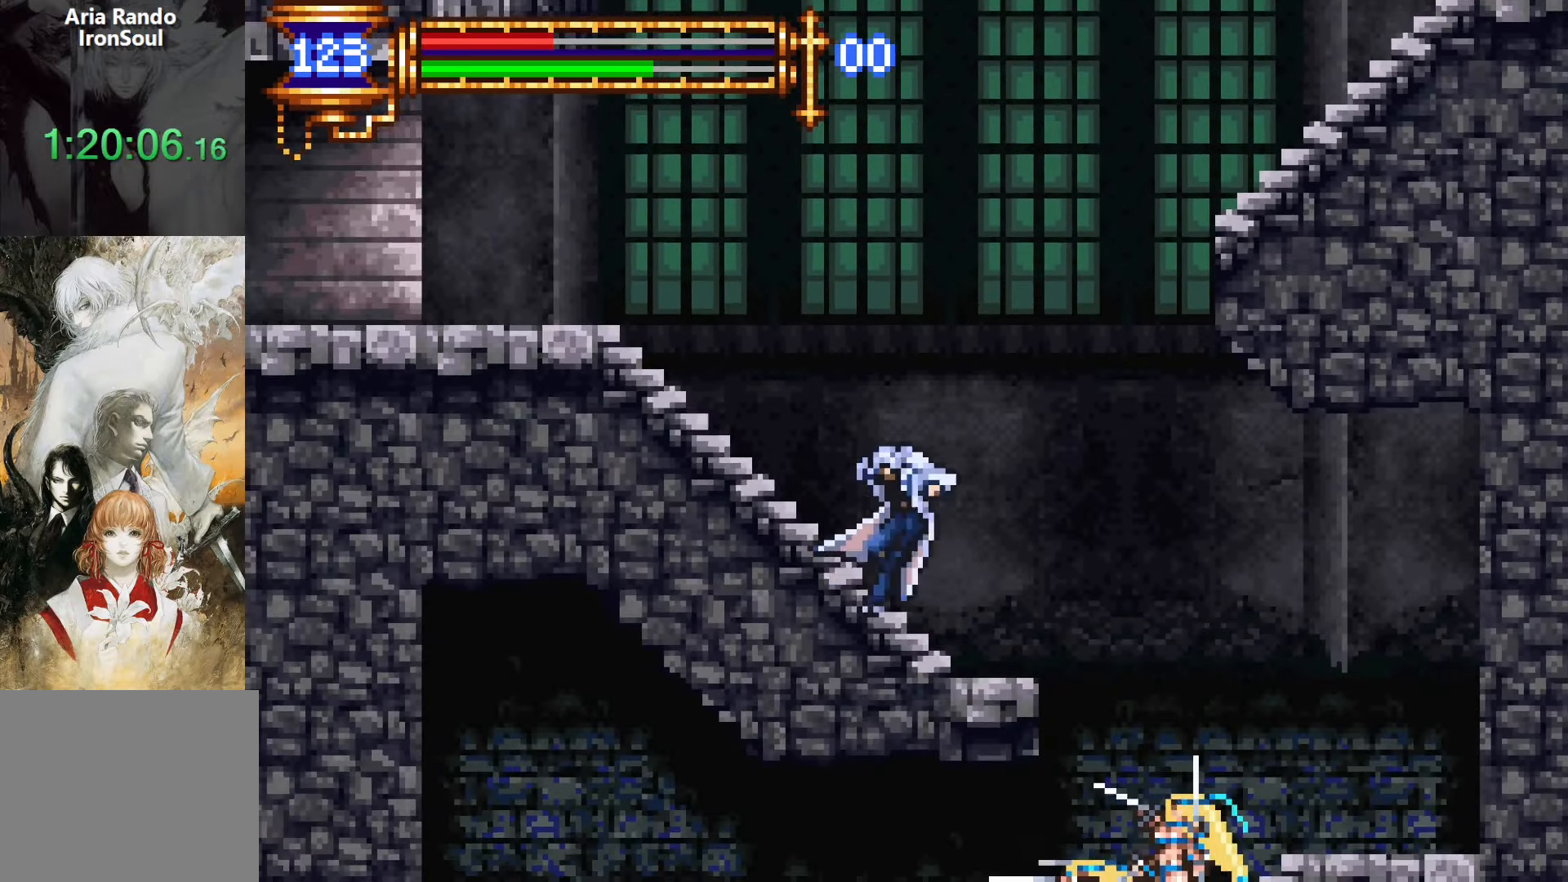
{"buttons": ["R2", "DPAD_RIGHT"], "events": [[100, "CROSS", "down"], [133, "DPAD_RIGHT", "down"], [133, "L1", "up"], [200, "CROSS", "up"], [200, "L1", "down"], [233, "DPAD_UP", "down"], [333, "R2", "down"], [433, "DPAD_UP", "up"], [466, "L1", "up"]]}
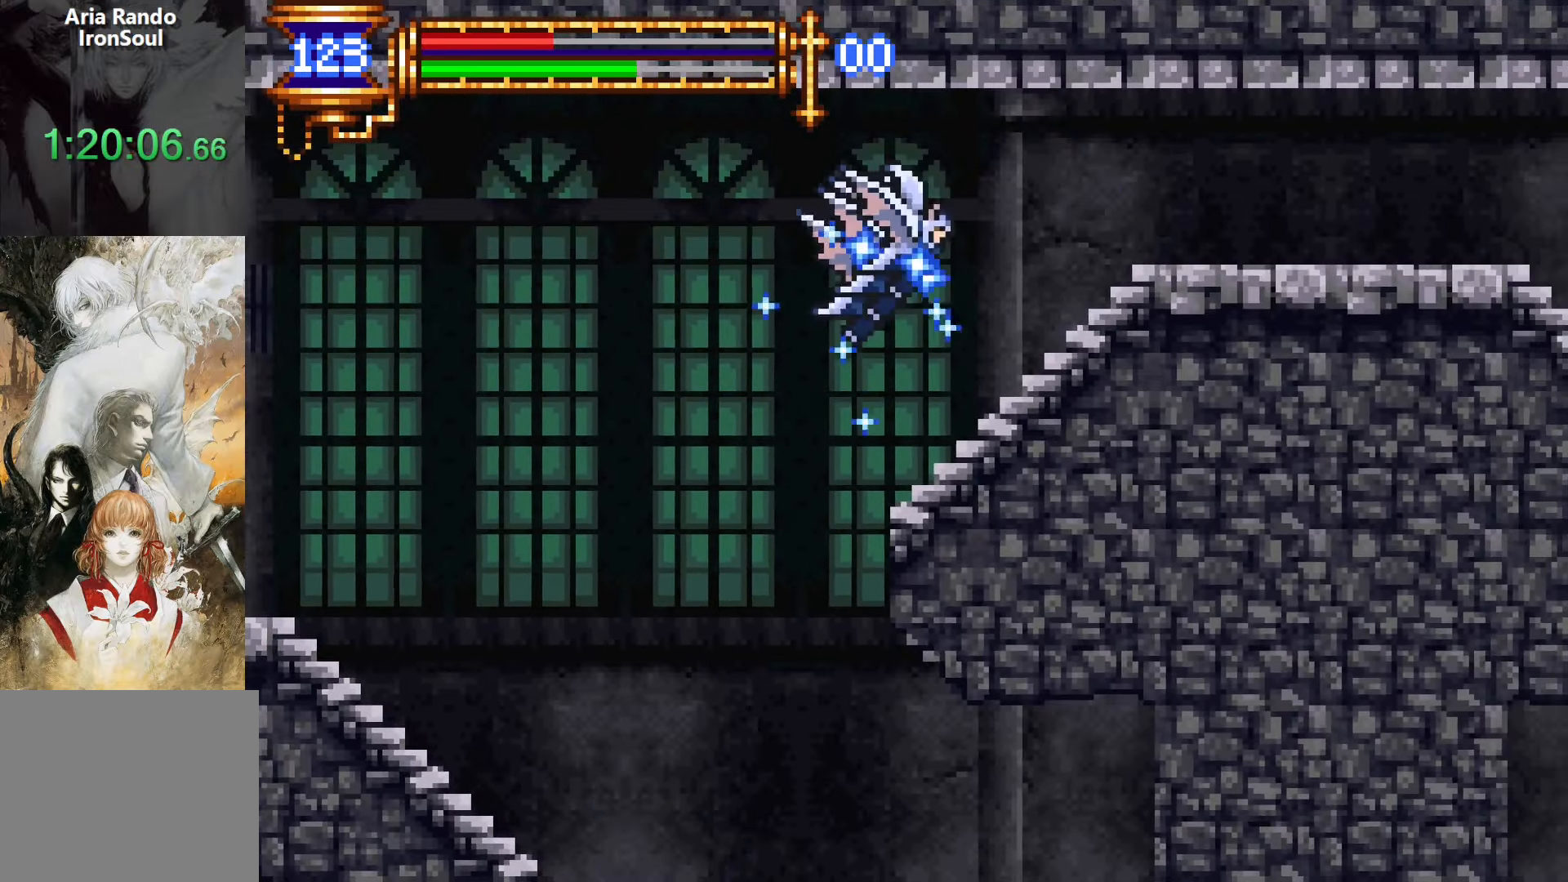
{"buttons": ["DPAD_RIGHT"], "events": [[100, "R2", "up"], [150, "DPAD_RIGHT", "up"], [200, "DPAD_LEFT", "down"], [333, "DPAD_LEFT", "up"], [383, "DPAD_RIGHT", "down"], [416, "R2", "down"], [500, "R2", "up"]]}
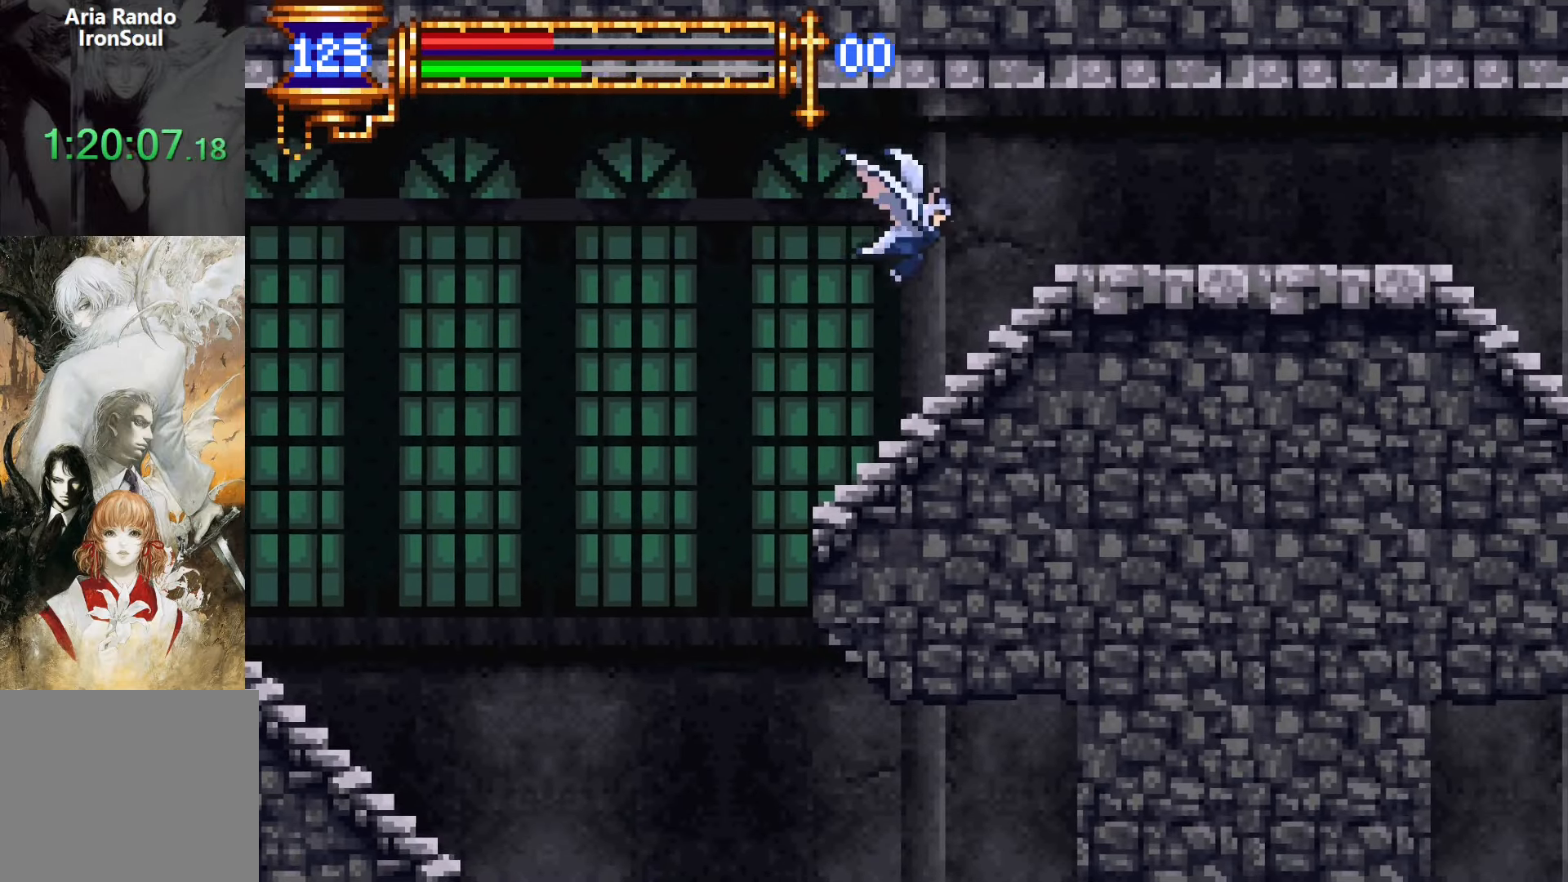
{"buttons": ["DPAD_RIGHT"], "events": []}
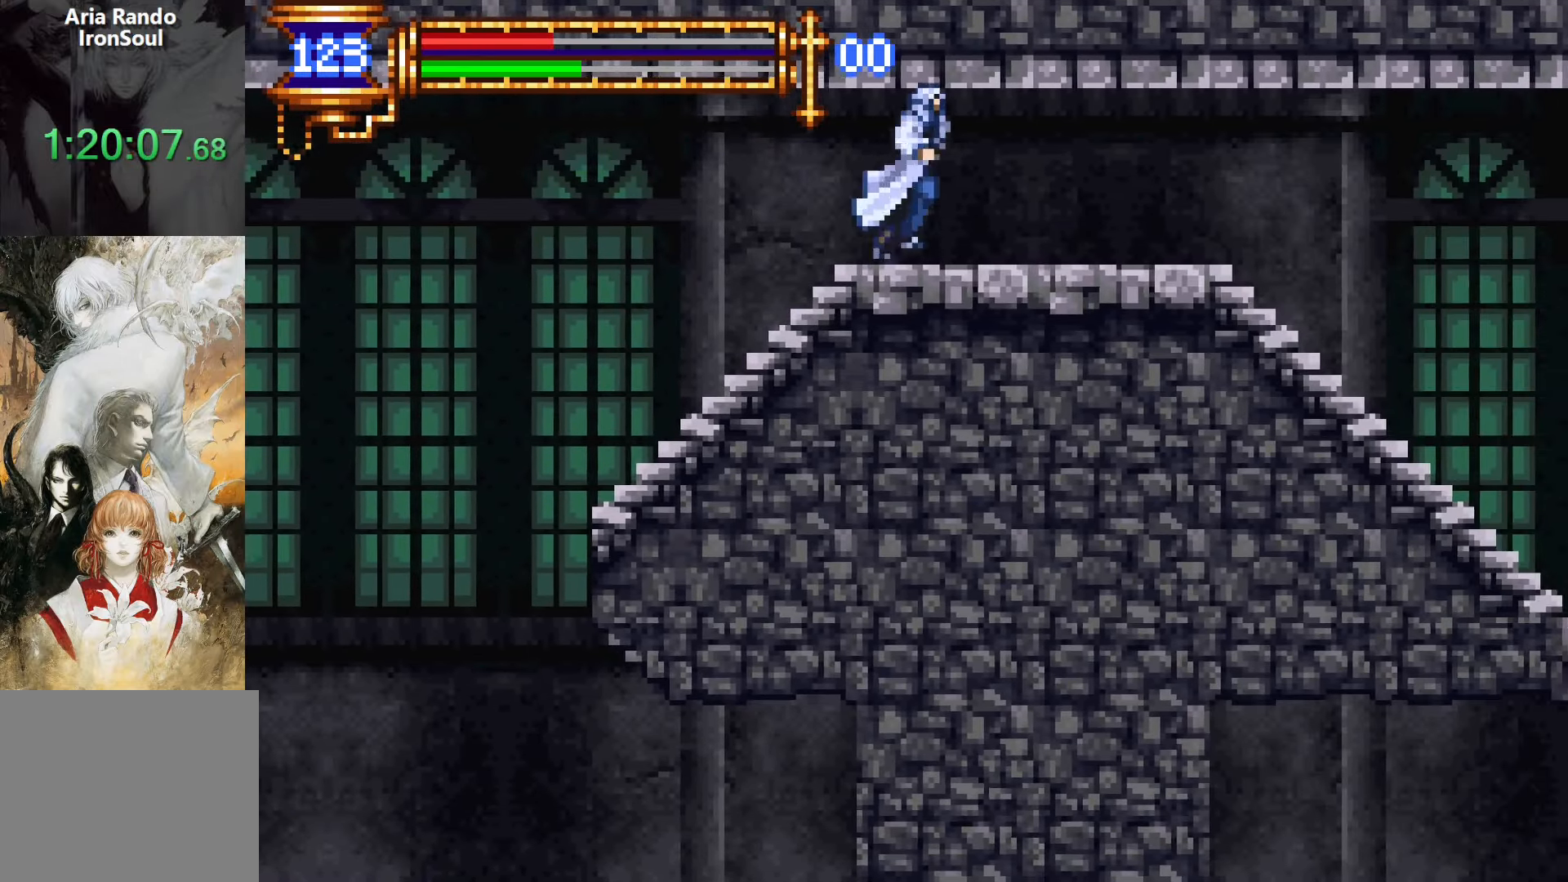
{"buttons": ["DPAD_DOWN"], "events": [[483, "DPAD_DOWN", "down"], [500, "DPAD_RIGHT", "up"]]}
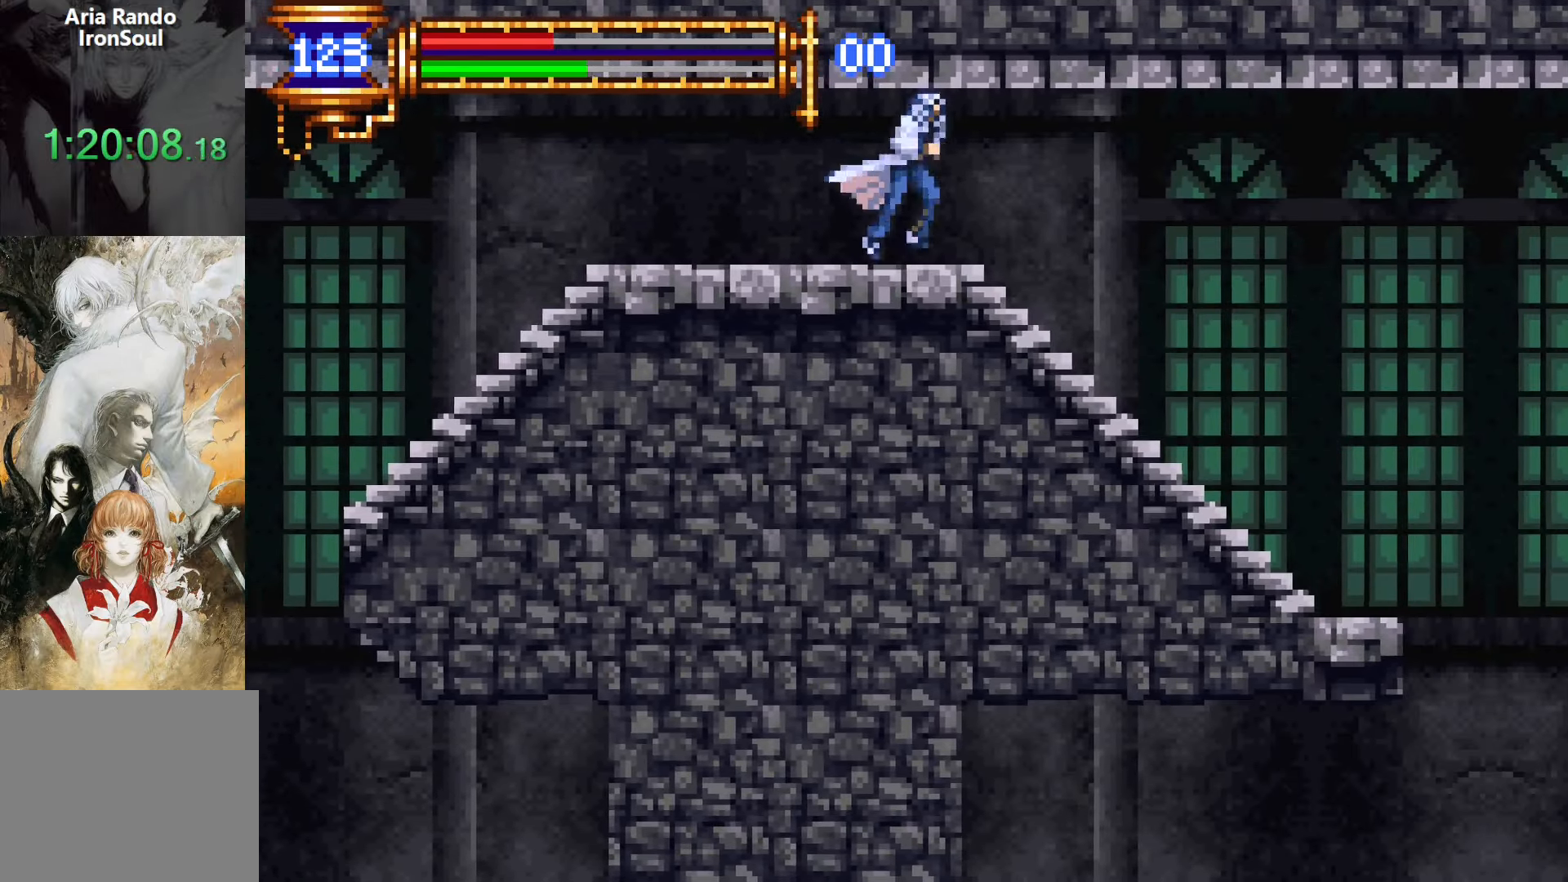
{"buttons": ["DPAD_DOWN", "DPAD_RIGHT"], "events": [[33, "DPAD_DOWN", "up"], [33, "DPAD_LEFT", "down"], [83, "L1", "down"], [150, "DPAD_LEFT", "up"], [216, "CROSS", "down"], [216, "L1", "up"], [266, "CROSS", "up"], [283, "DPAD_RIGHT", "down"], [350, "CROSS", "down"], [416, "CROSS", "up"], [450, "DPAD_DOWN", "down"]]}
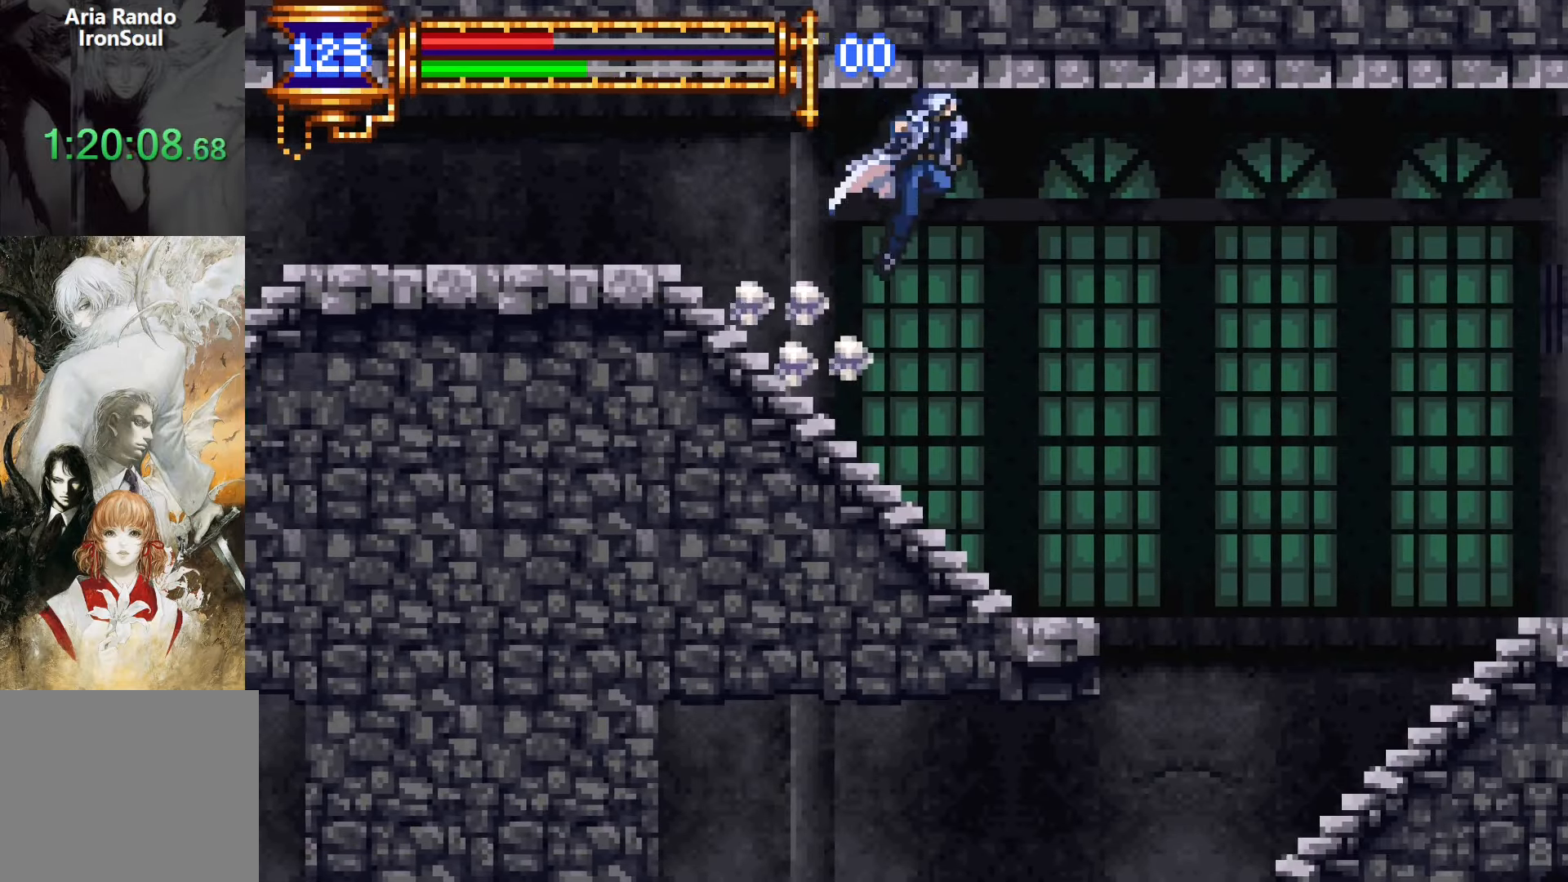
{"buttons": ["DPAD_RIGHT"], "events": [[266, "DPAD_DOWN", "up"]]}
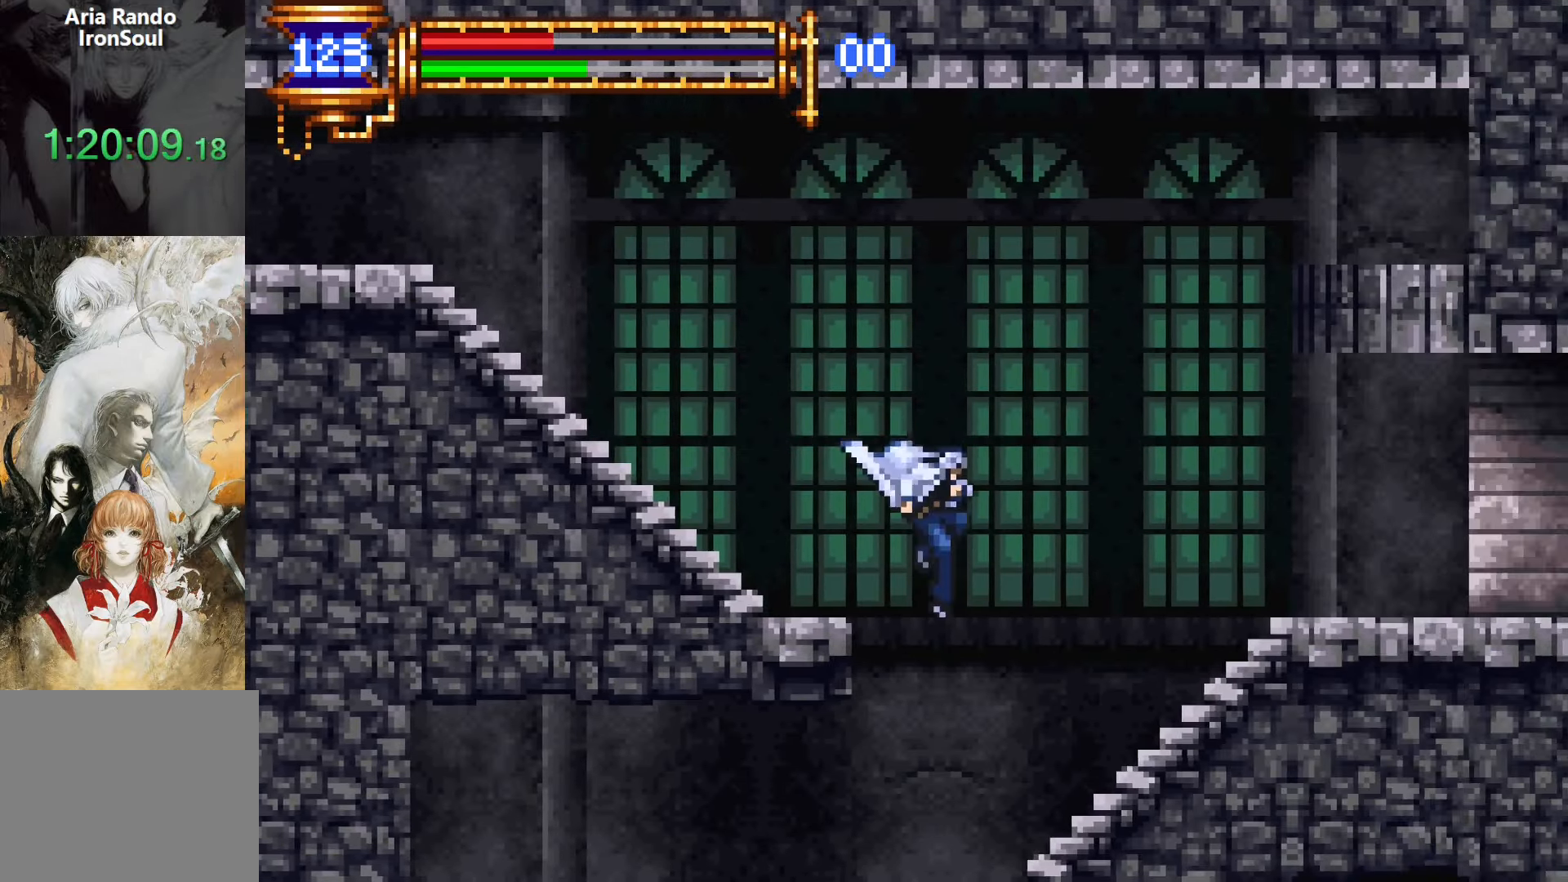
{"buttons": ["DPAD_LEFT"], "events": [[66, "DPAD_DOWN", "down"], [83, "DPAD_RIGHT", "up"], [116, "DPAD_LEFT", "down"], [133, "CROSS", "down"], [183, "CROSS", "up"], [200, "DPAD_DOWN", "up"], [233, "DPAD_LEFT", "up"], [383, "DPAD_LEFT", "down"]]}
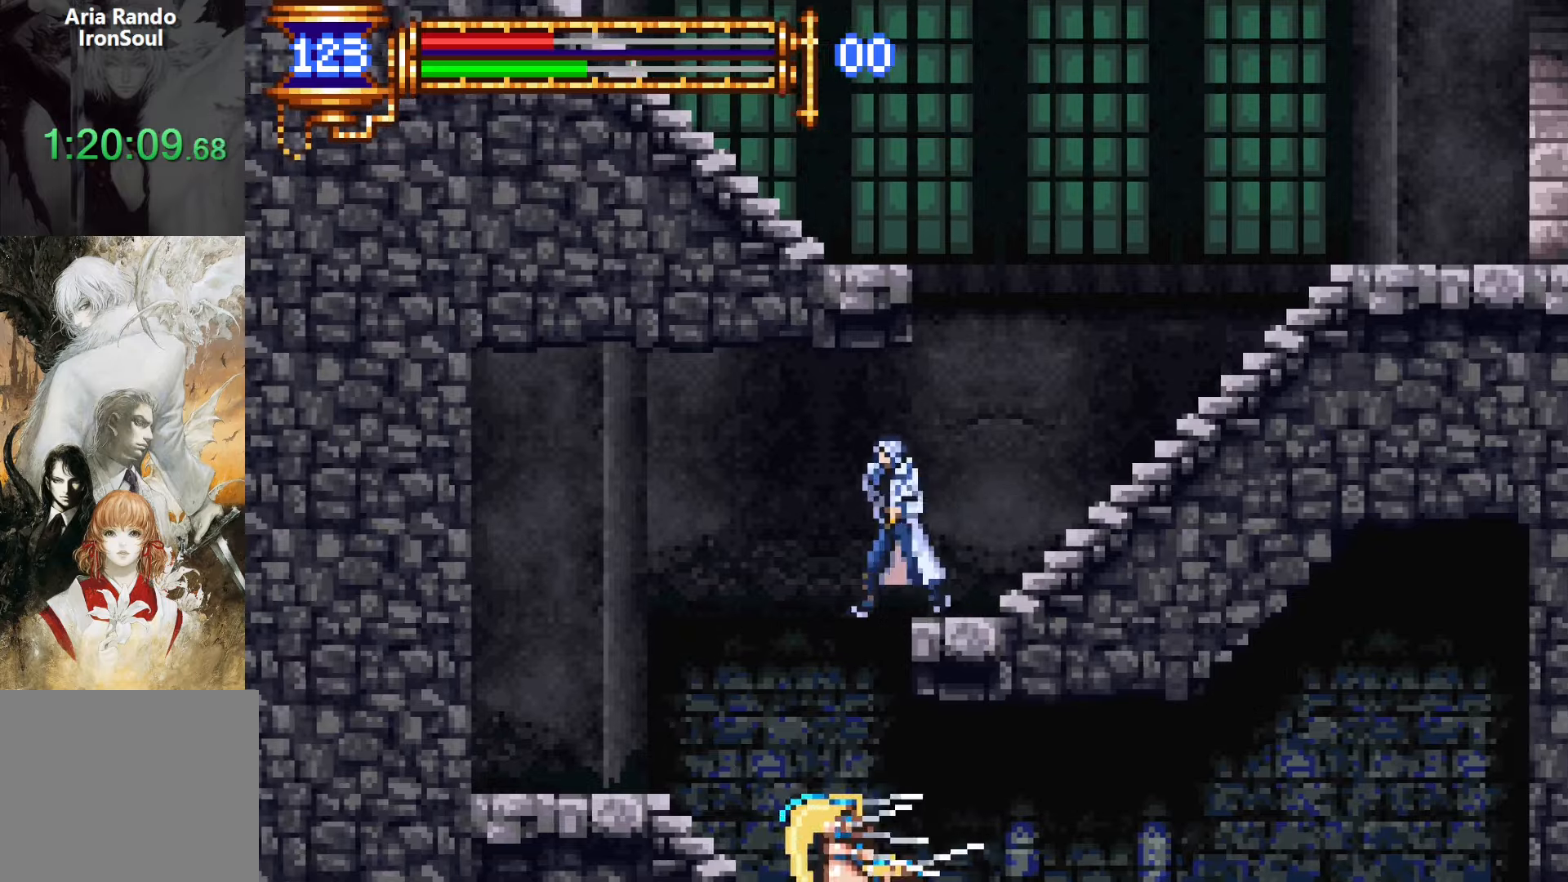
{"buttons": [], "events": [[433, "DPAD_LEFT", "up"]]}
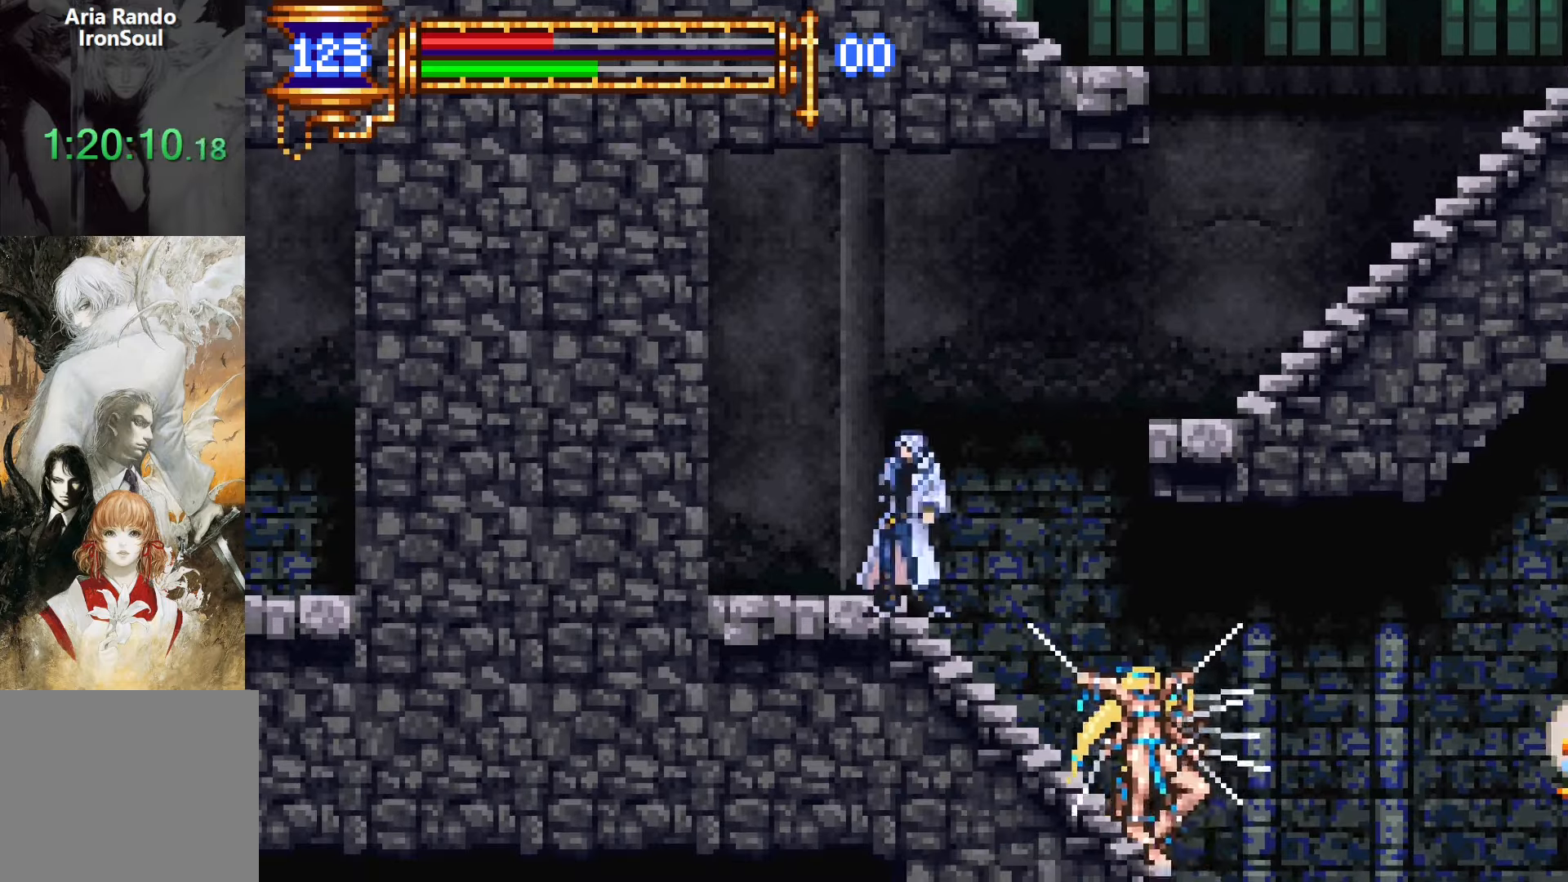
{"buttons": ["DPAD_RIGHT"], "events": [[383, "DPAD_RIGHT", "down"]]}
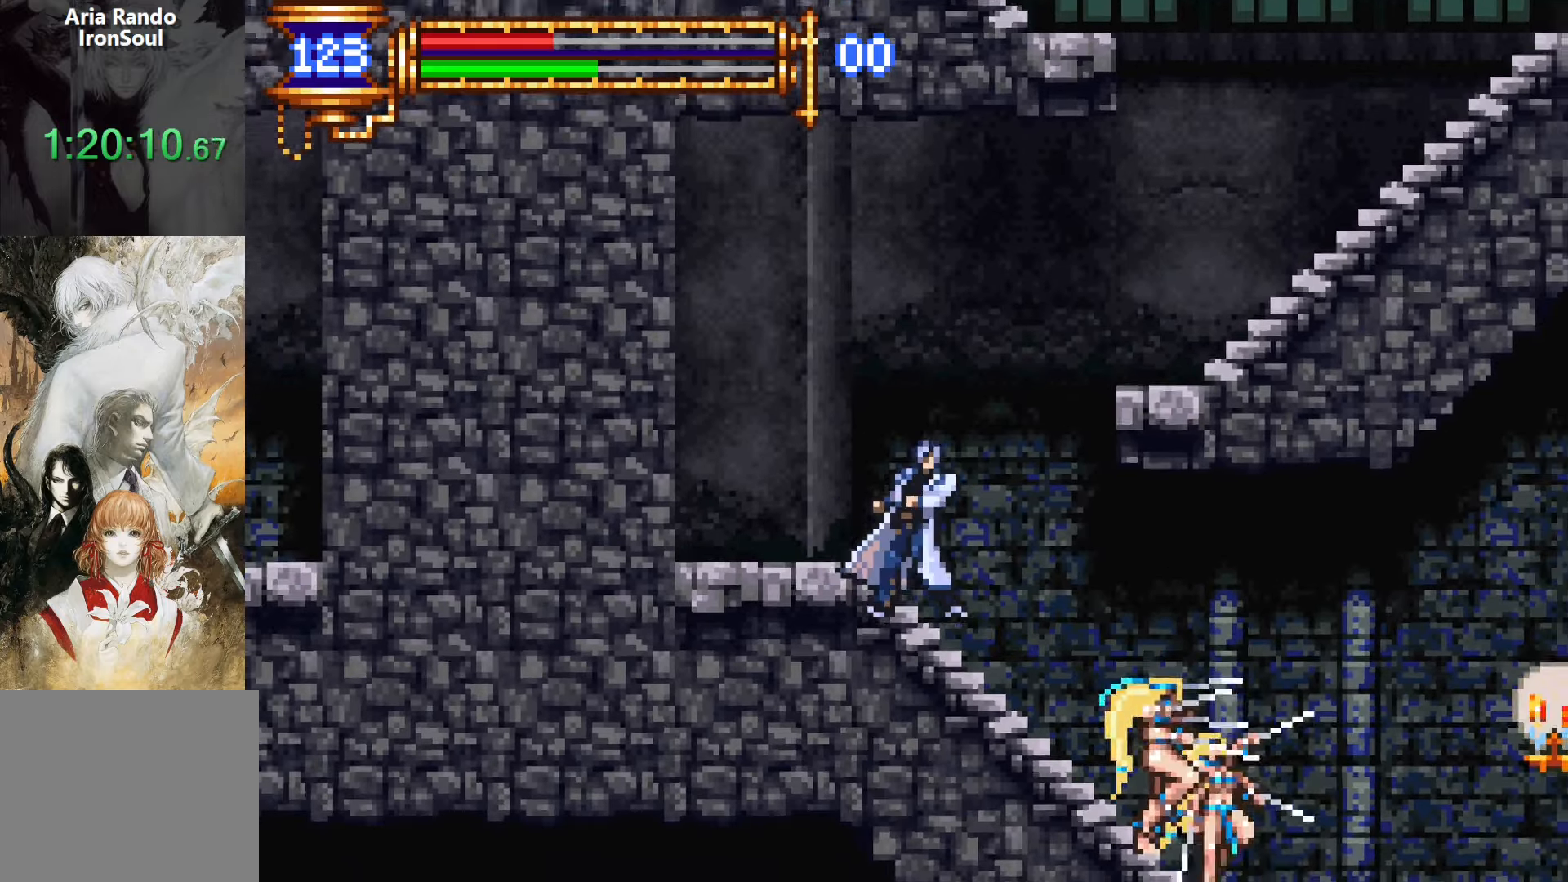
{"buttons": ["DPAD_RIGHT"], "events": [[16, "DPAD_RIGHT", "up"], [250, "DPAD_RIGHT", "down"], [316, "CROSS", "down"], [400, "CROSS", "up"]]}
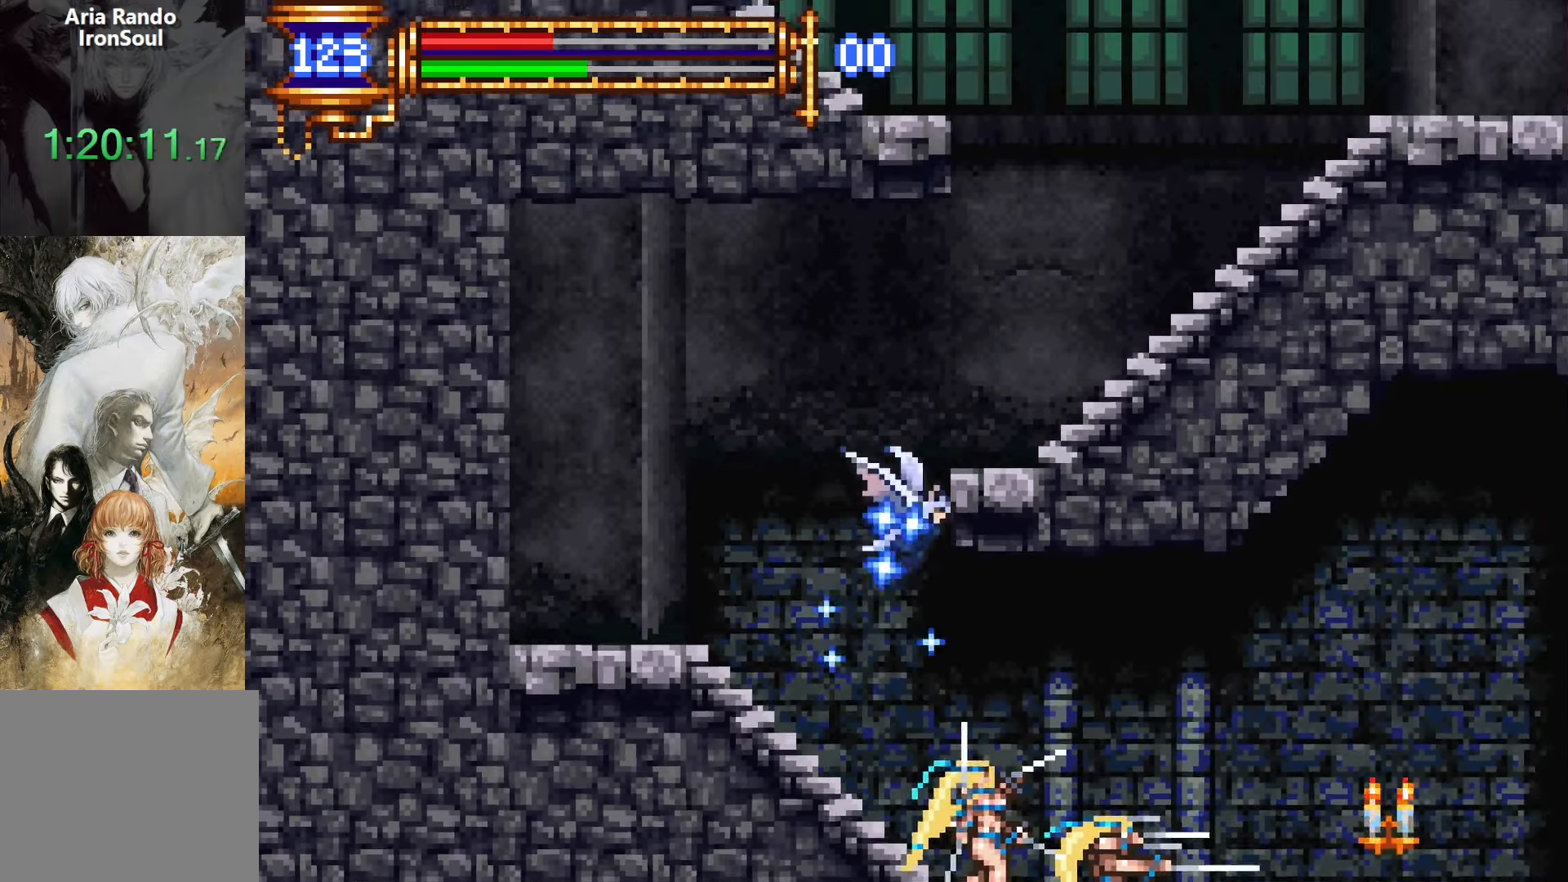
{"buttons": ["DPAD_RIGHT"], "events": [[183, "DPAD_DOWN", "down"], [416, "DPAD_DOWN", "up"]]}
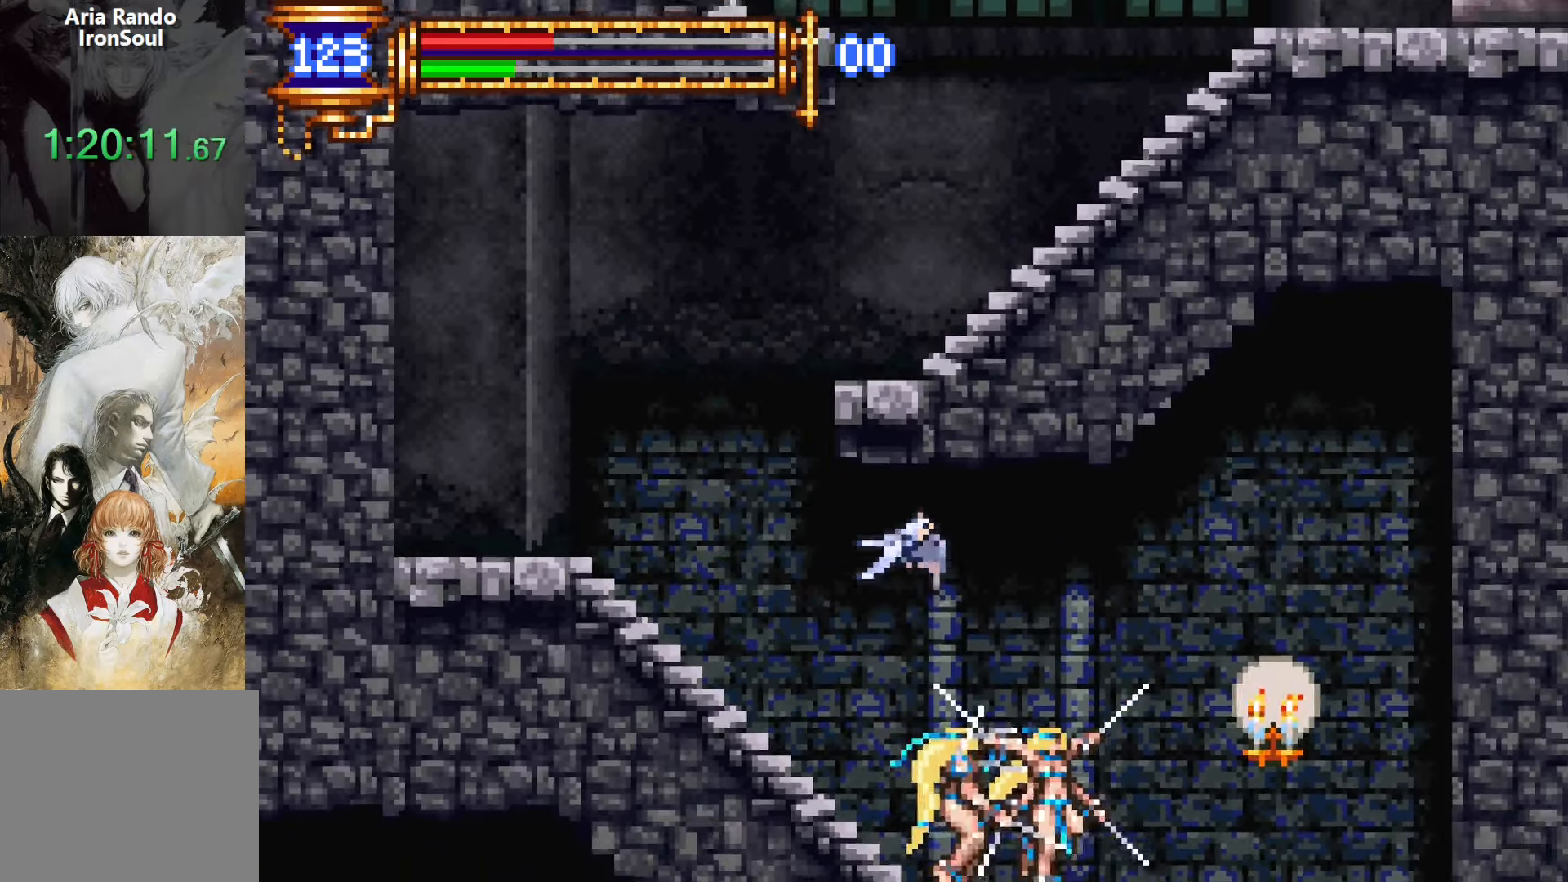
{"buttons": ["DPAD_RIGHT"], "events": [[33, "DPAD_UP", "down"], [116, "DPAD_UP", "up"], [266, "R2", "down"], [350, "R2", "up"]]}
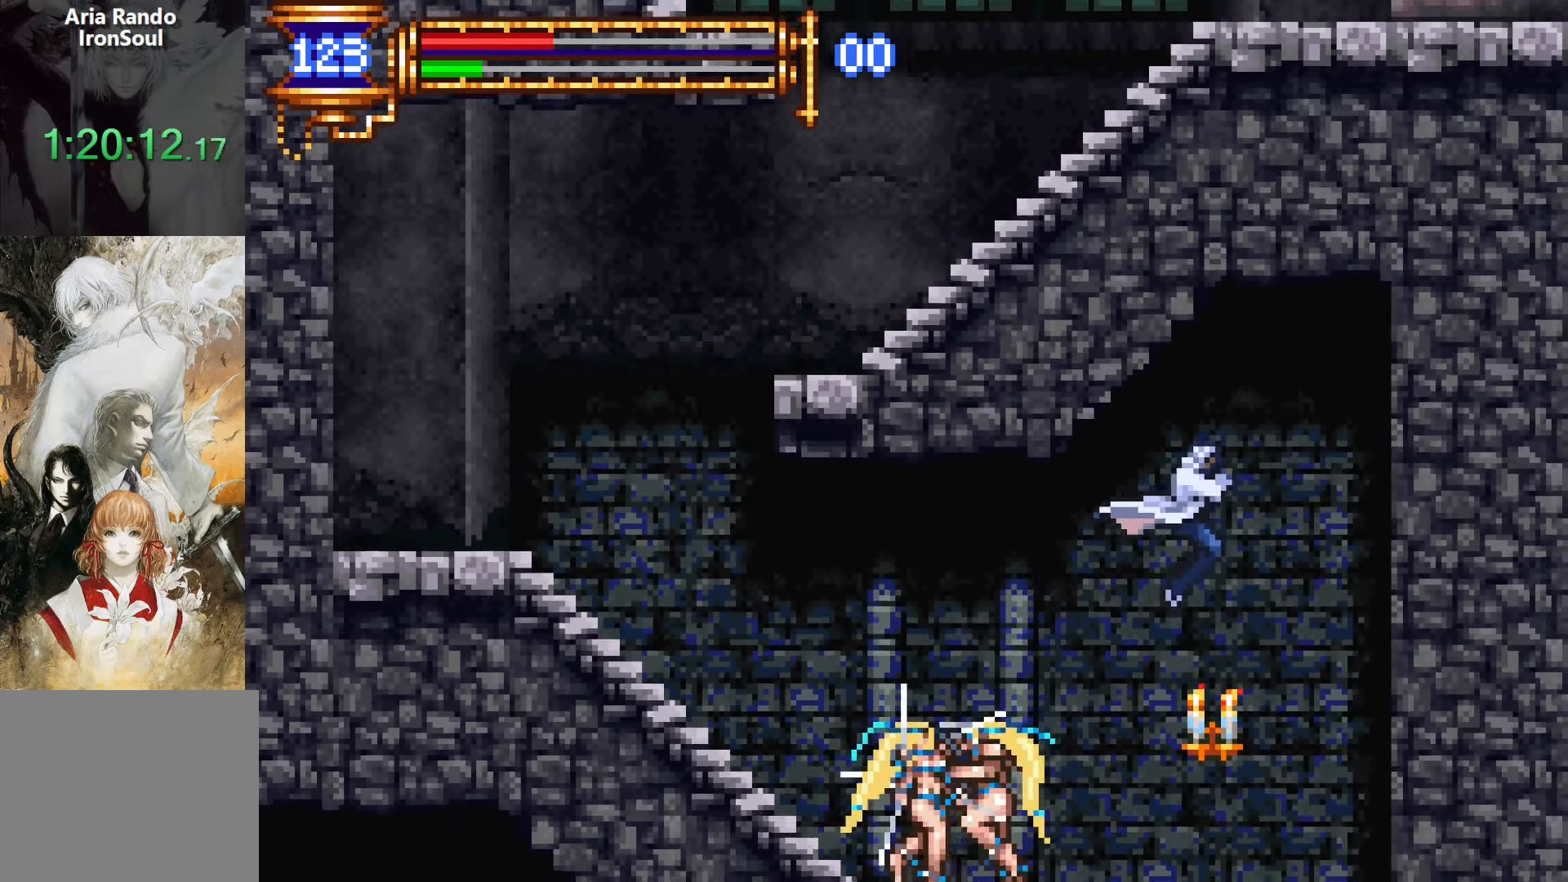
{"buttons": ["CROSS", "DPAD_DOWN"], "events": [[250, "DPAD_RIGHT", "up"], [416, "DPAD_DOWN", "down"], [483, "CROSS", "down"]]}
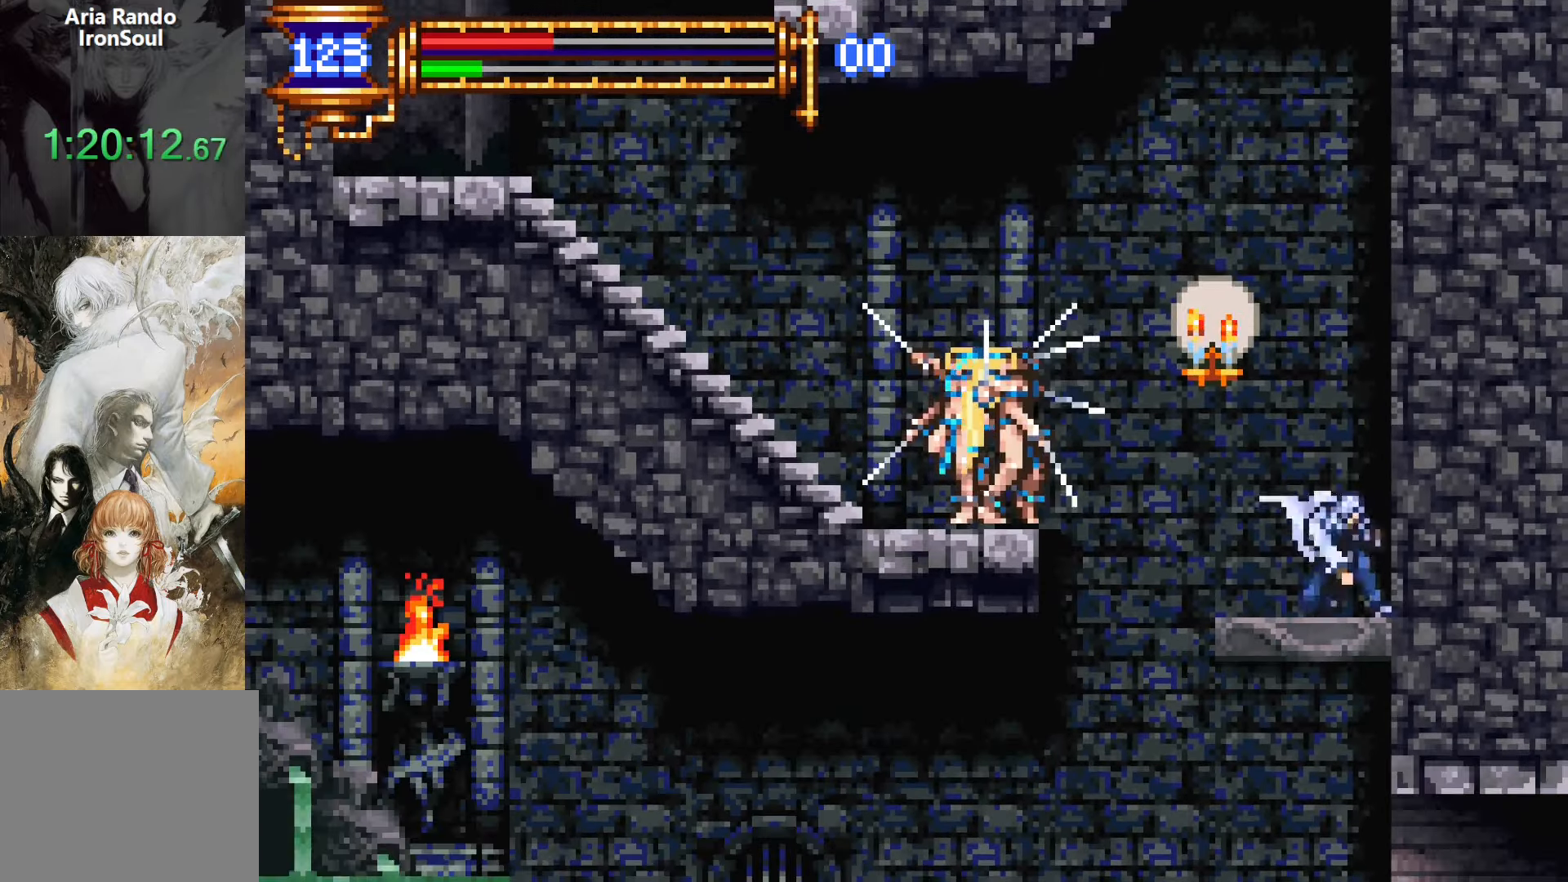
{"buttons": ["DPAD_LEFT"], "events": [[16, "CROSS", "up"], [33, "DPAD_LEFT", "down"], [233, "DPAD_DOWN", "up"]]}
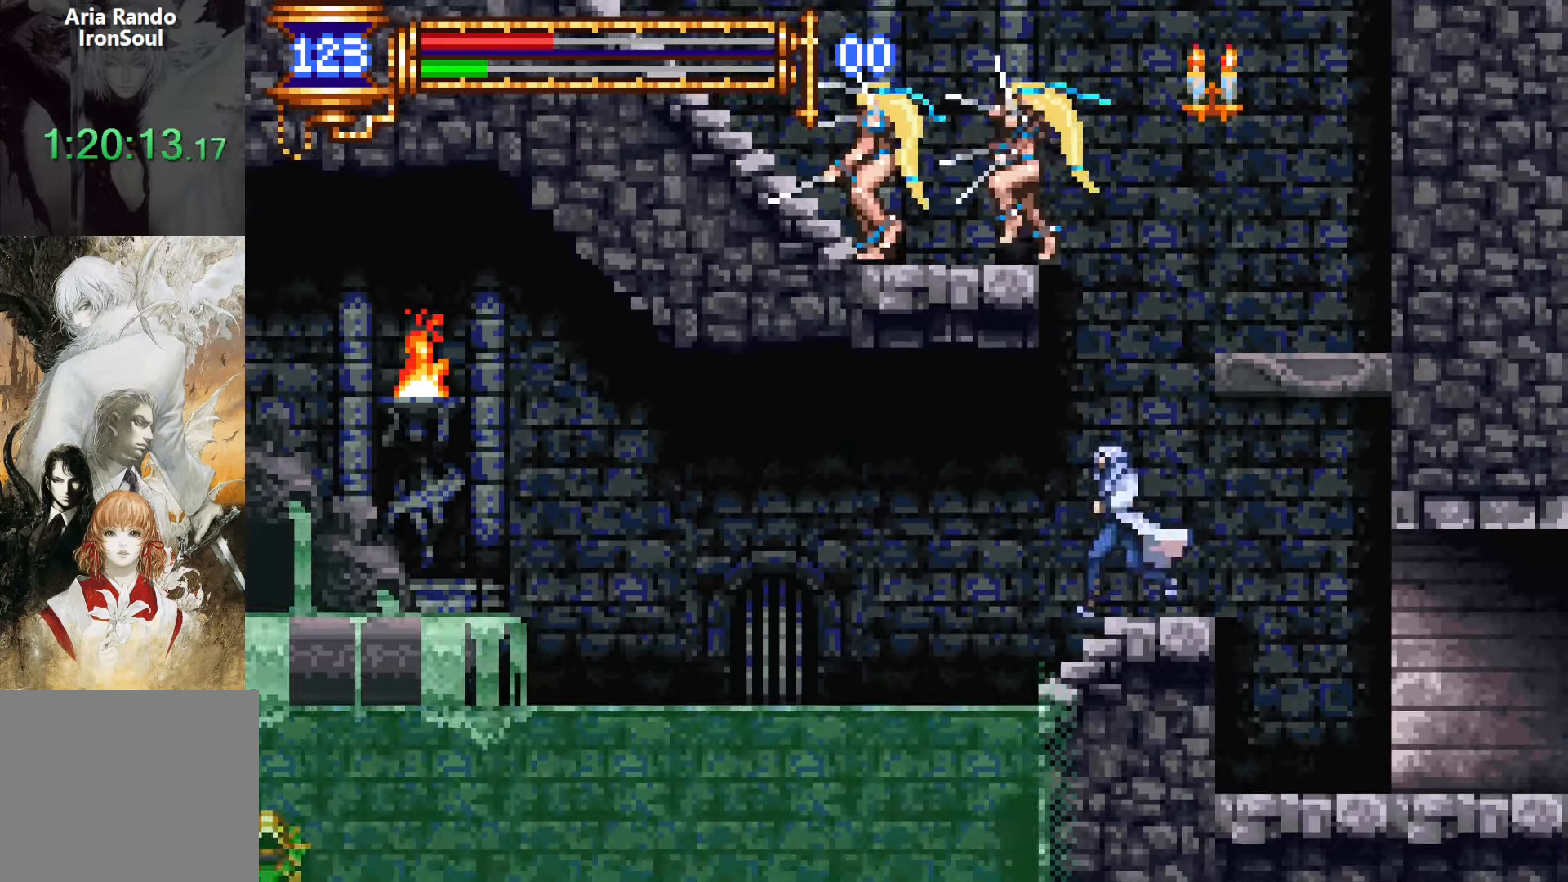
{"buttons": ["DPAD_LEFT"], "events": []}
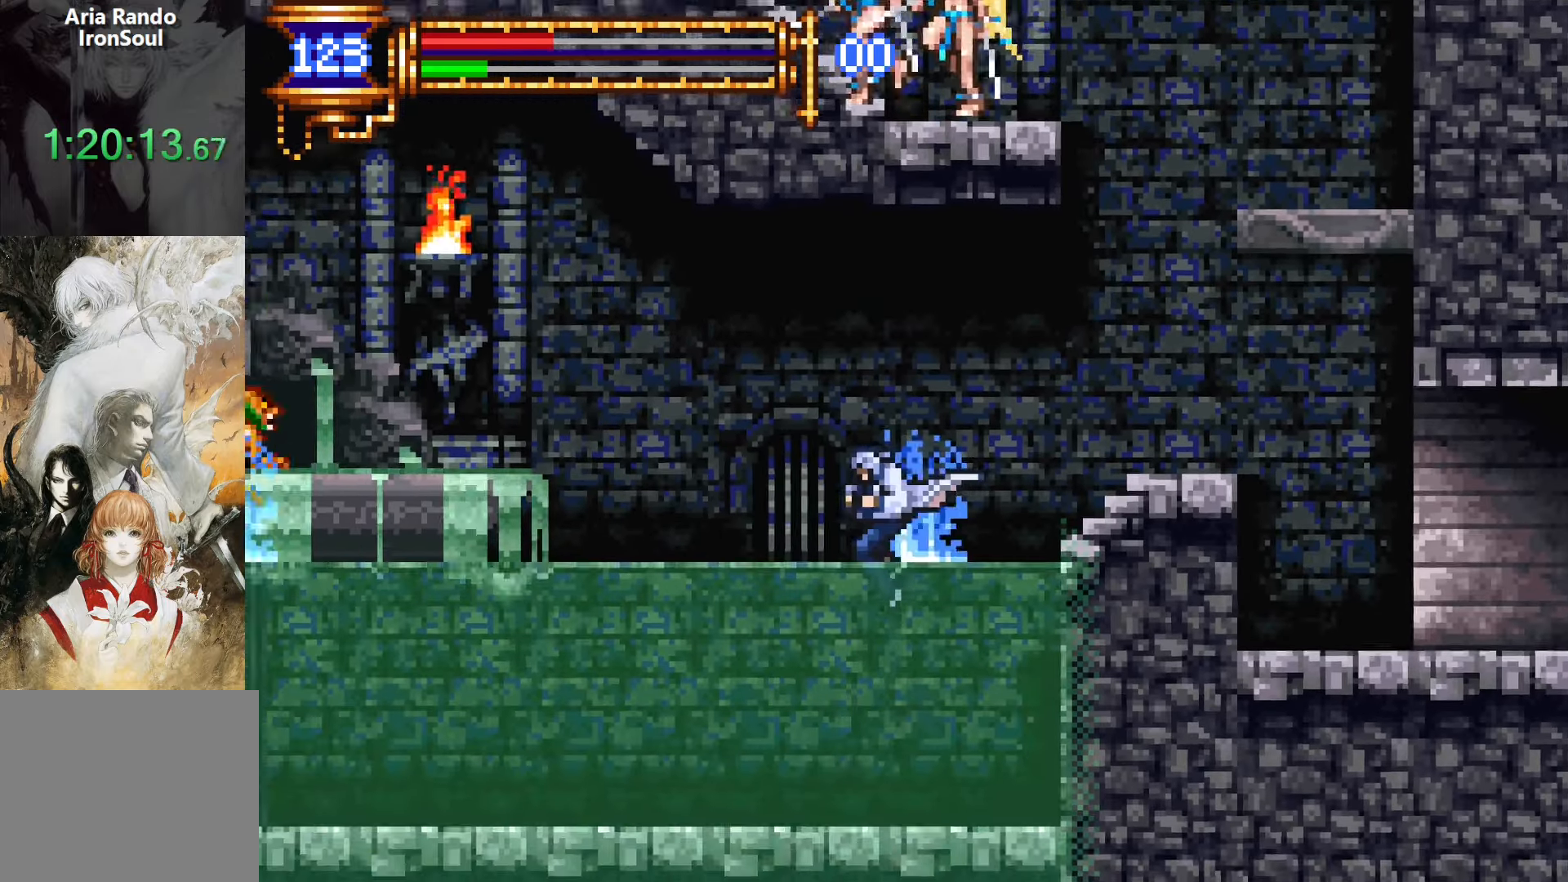
{"buttons": ["DPAD_LEFT"], "events": []}
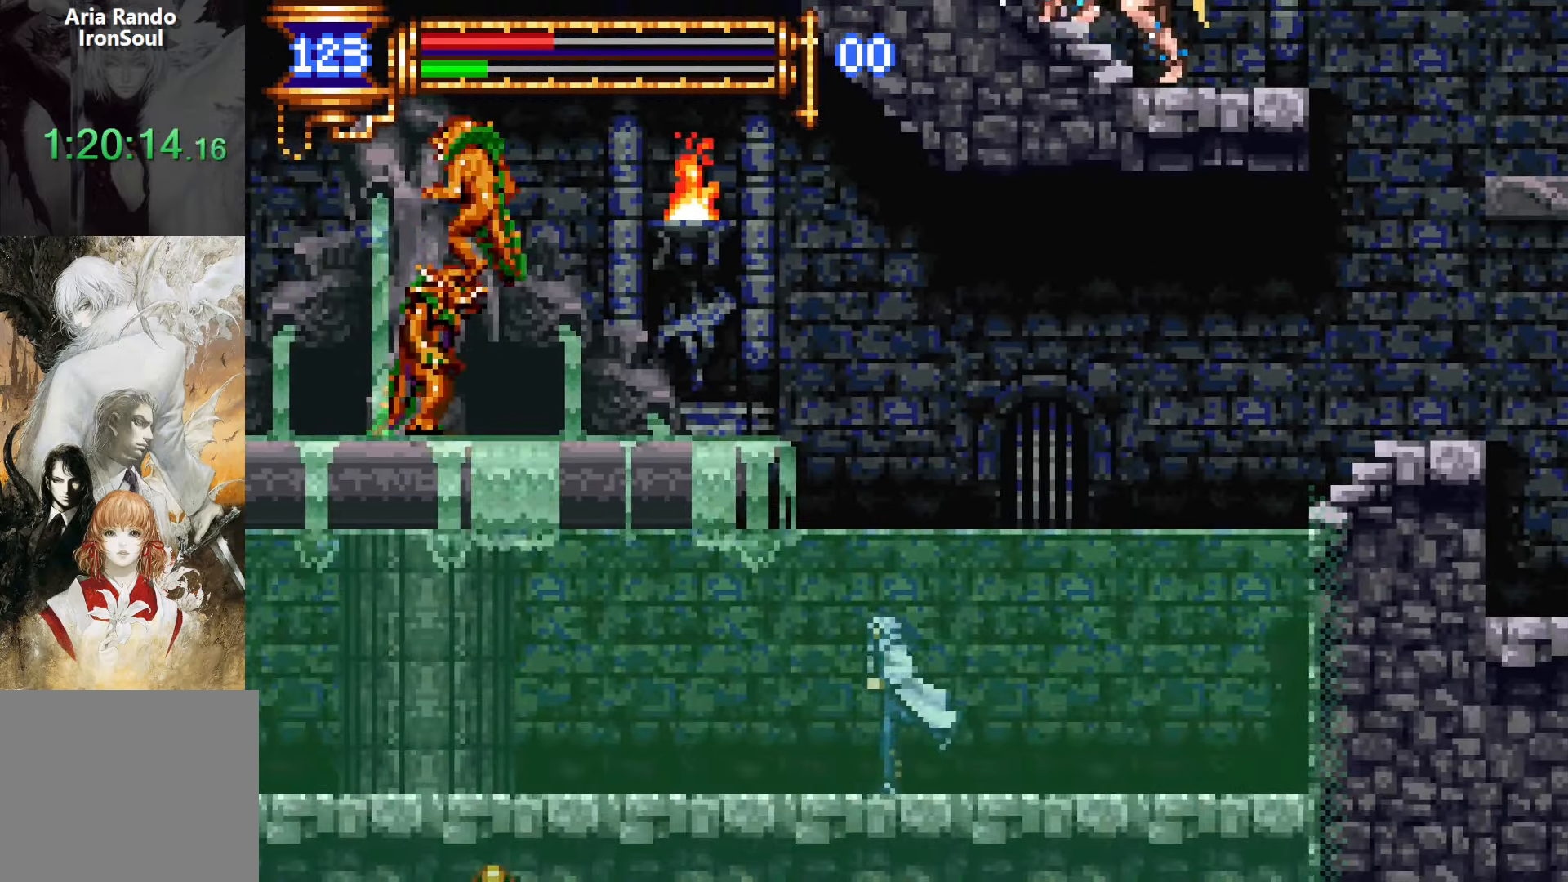
{"buttons": ["CROSS", "DPAD_RIGHT"], "events": [[116, "DPAD_LEFT", "up"], [183, "DPAD_RIGHT", "down"], [433, "CROSS", "down"]]}
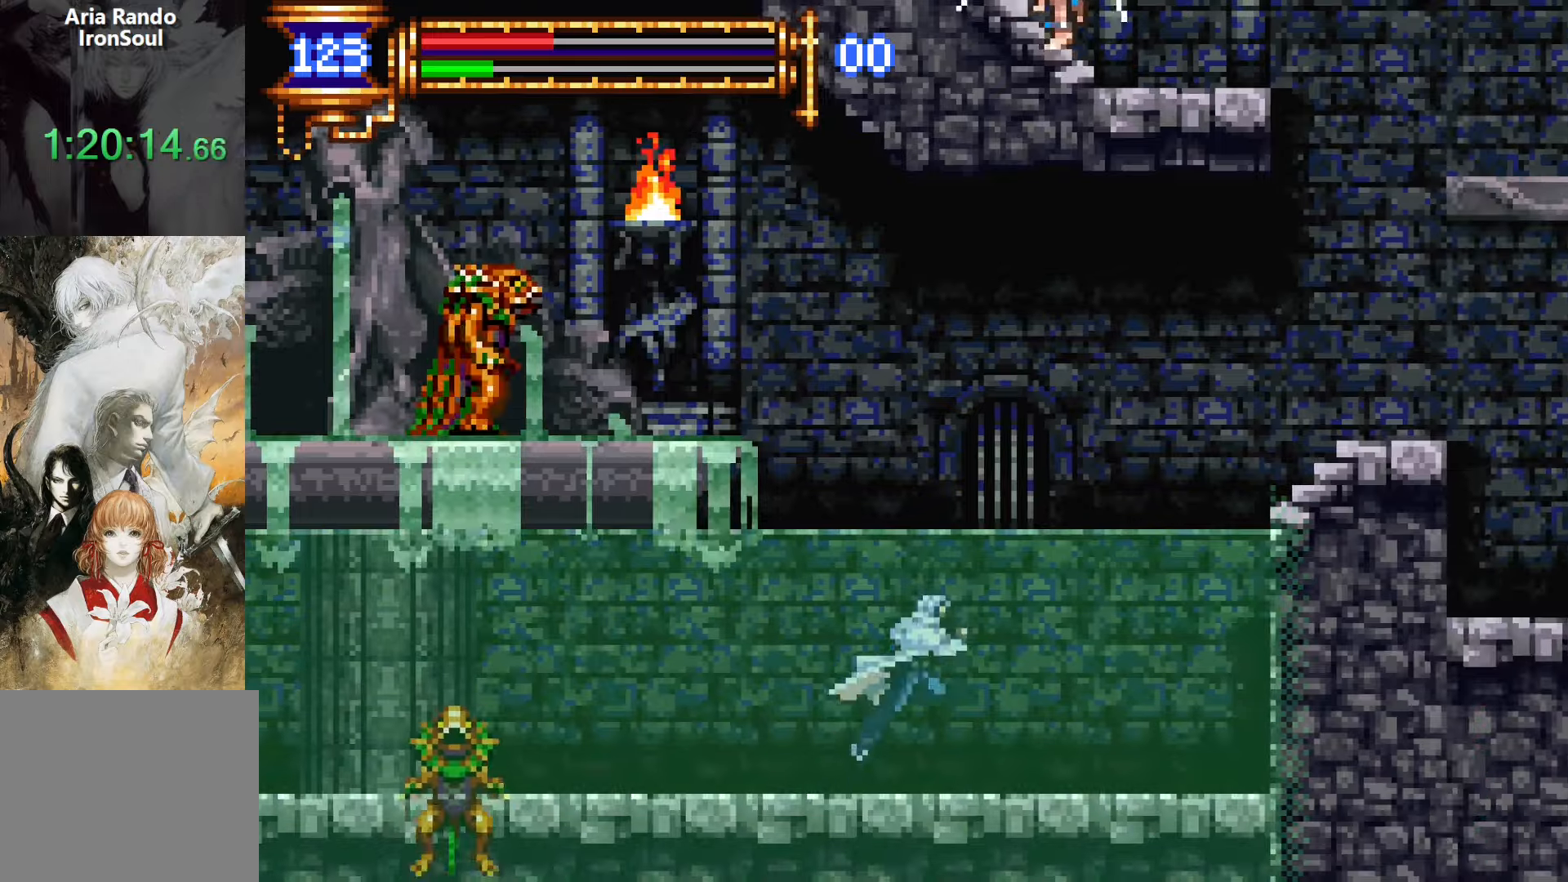
{"buttons": ["DPAD_RIGHT"], "events": [[200, "CROSS", "up"], [283, "CROSS", "down"], [366, "CROSS", "up"]]}
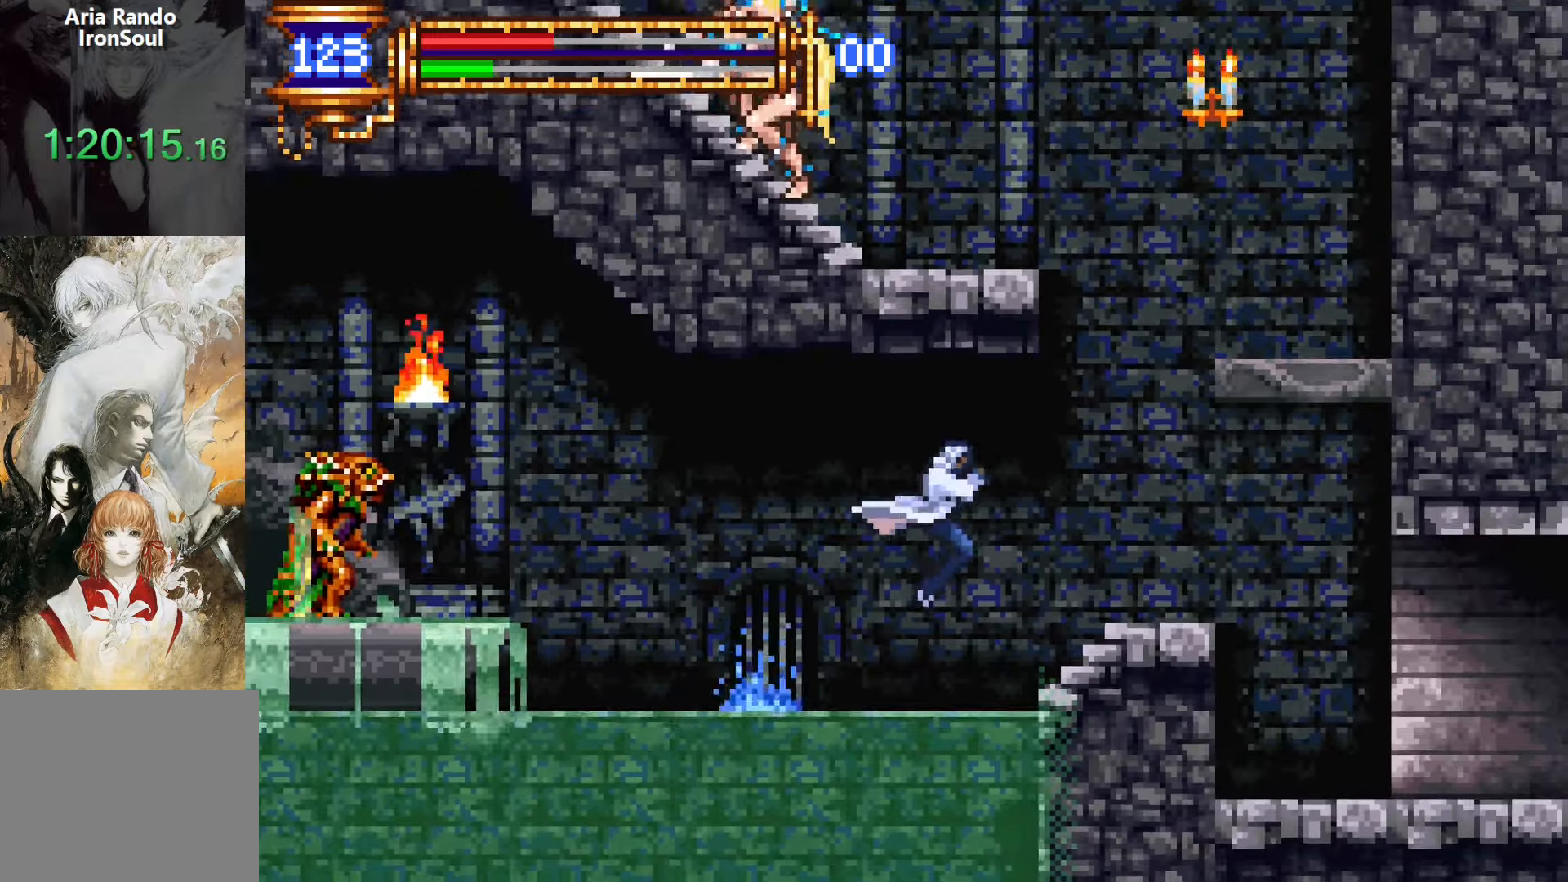
{"buttons": ["CROSS"], "events": [[300, "CROSS", "down"], [450, "DPAD_RIGHT", "up"]]}
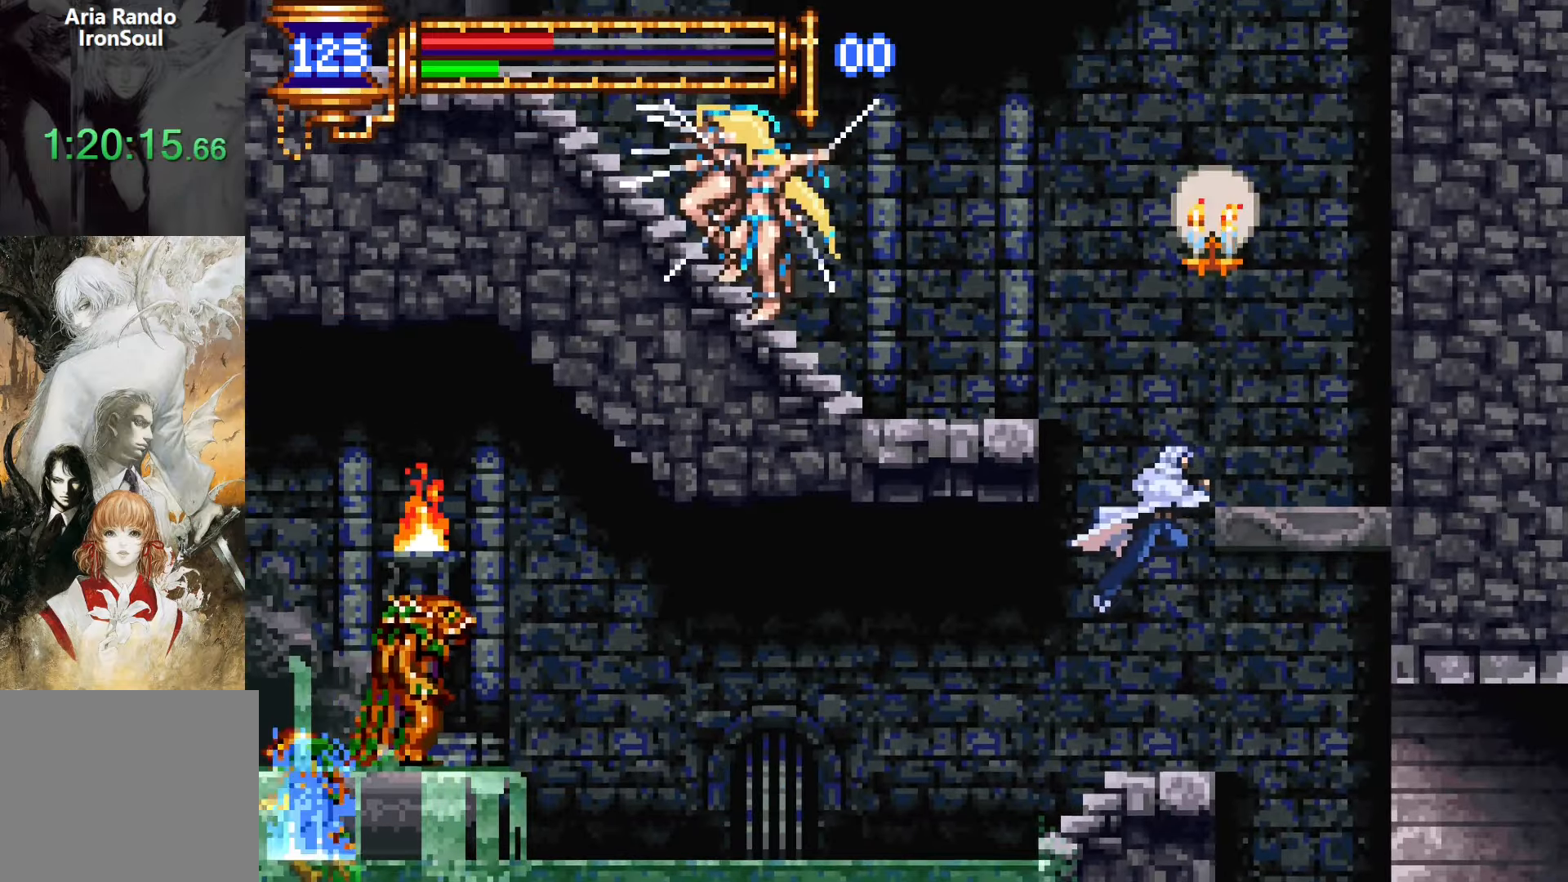
{"buttons": ["DPAD_LEFT"], "events": [[16, "CROSS", "up"], [66, "CROSS", "down"], [100, "DPAD_LEFT", "down"], [250, "CROSS", "up"]]}
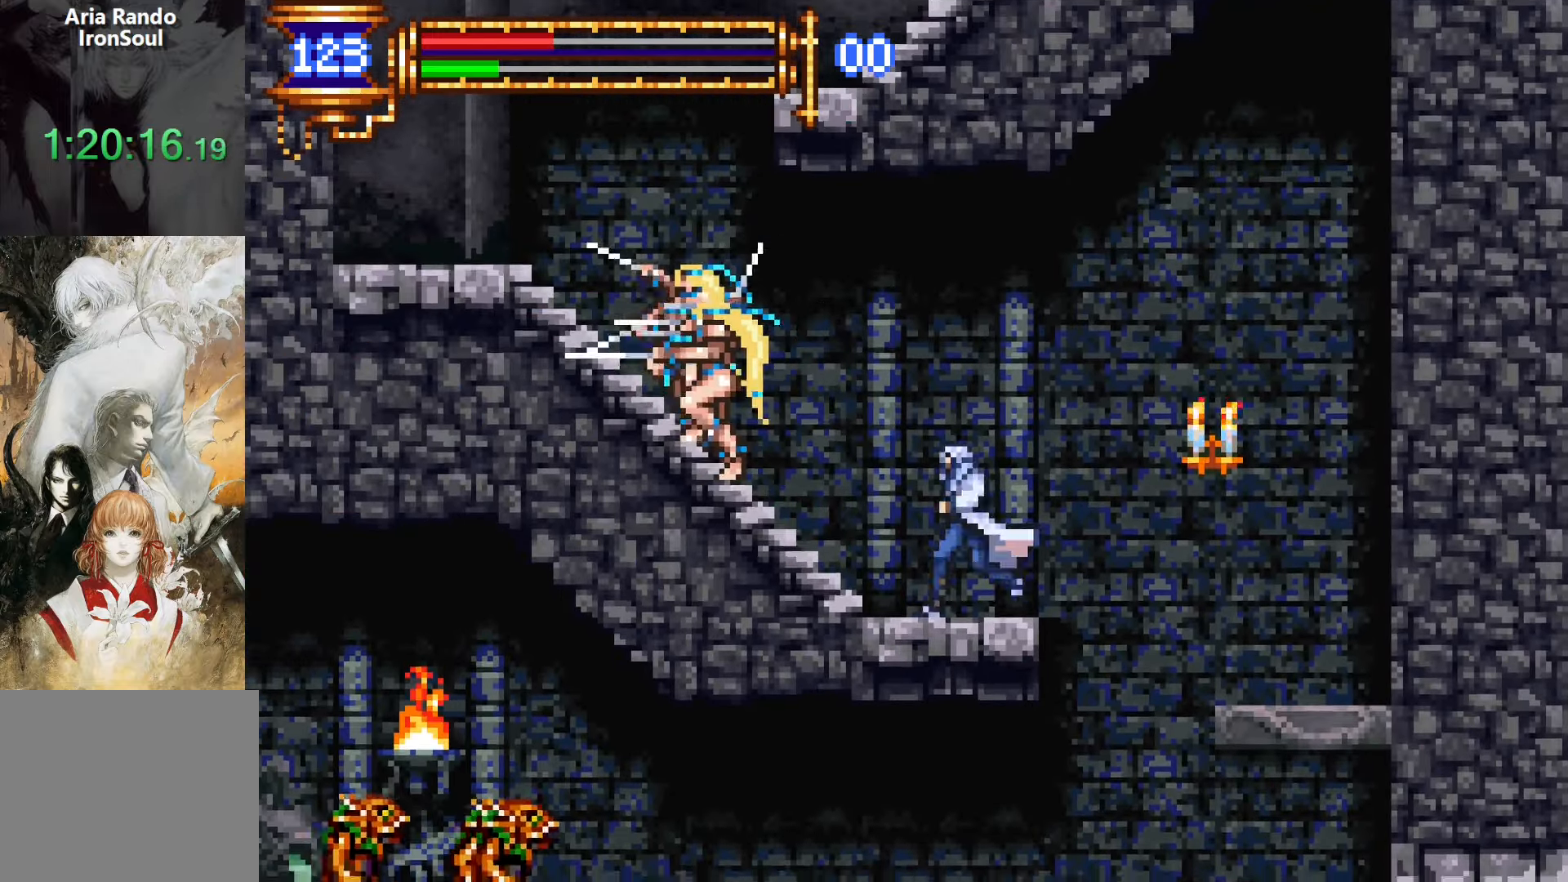
{"buttons": ["SQUARE"], "events": [[50, "CROSS", "down"], [100, "SQUARE", "down"], [116, "CROSS", "up"], [166, "SQUARE", "up"], [216, "DPAD_LEFT", "up"], [416, "CROSS", "down"], [433, "SQUARE", "down"], [450, "CROSS", "up"]]}
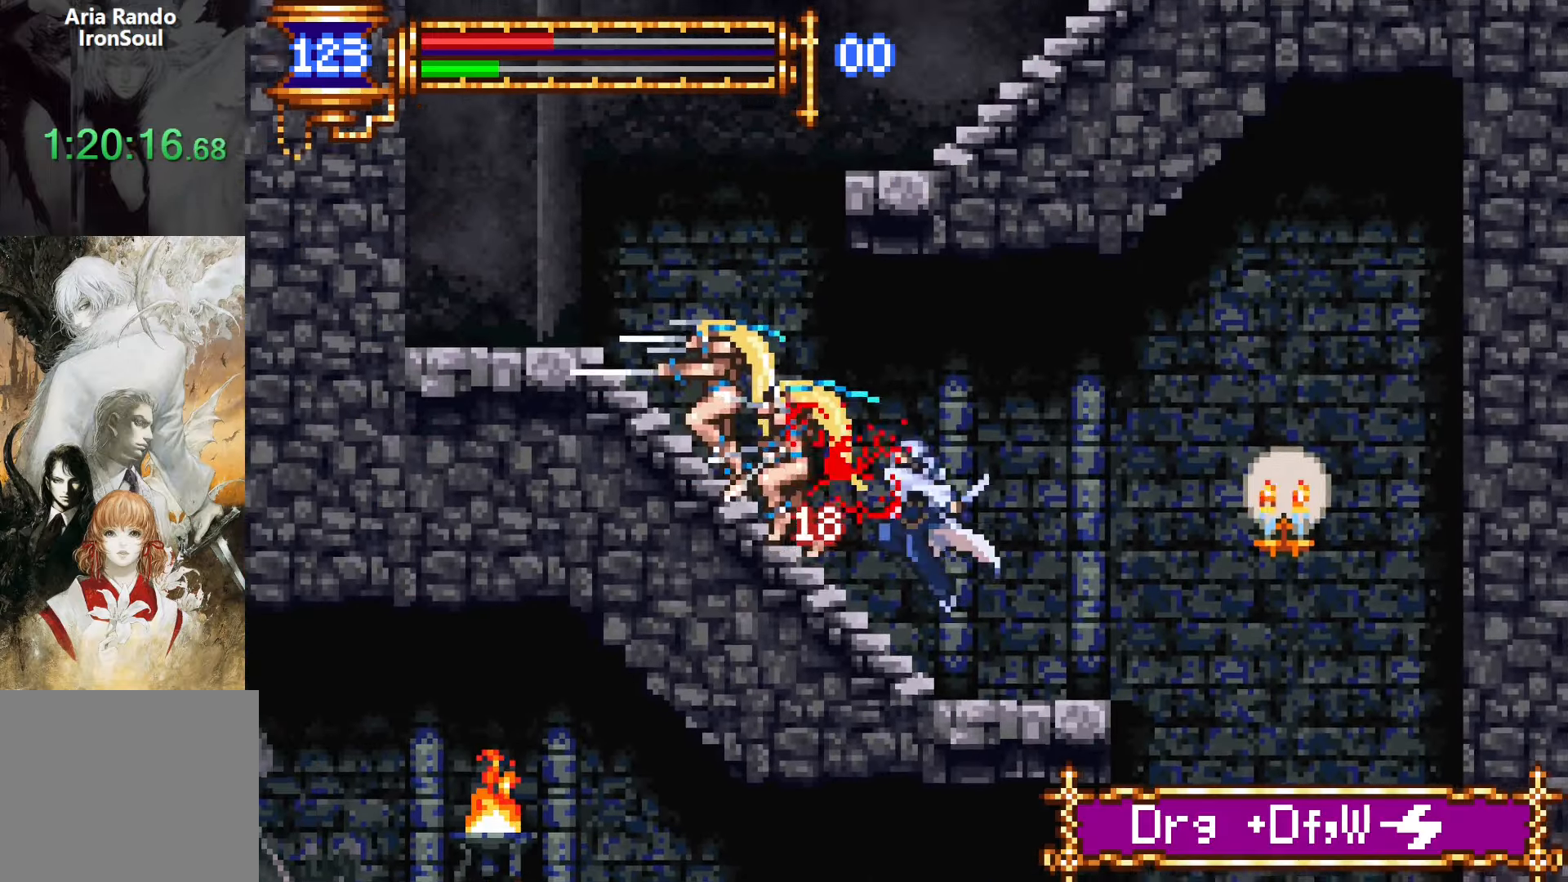
{"buttons": ["DPAD_LEFT"], "events": [[16, "DPAD_RIGHT", "down"], [33, "SQUARE", "up"], [366, "DPAD_RIGHT", "up"], [450, "DPAD_LEFT", "down"]]}
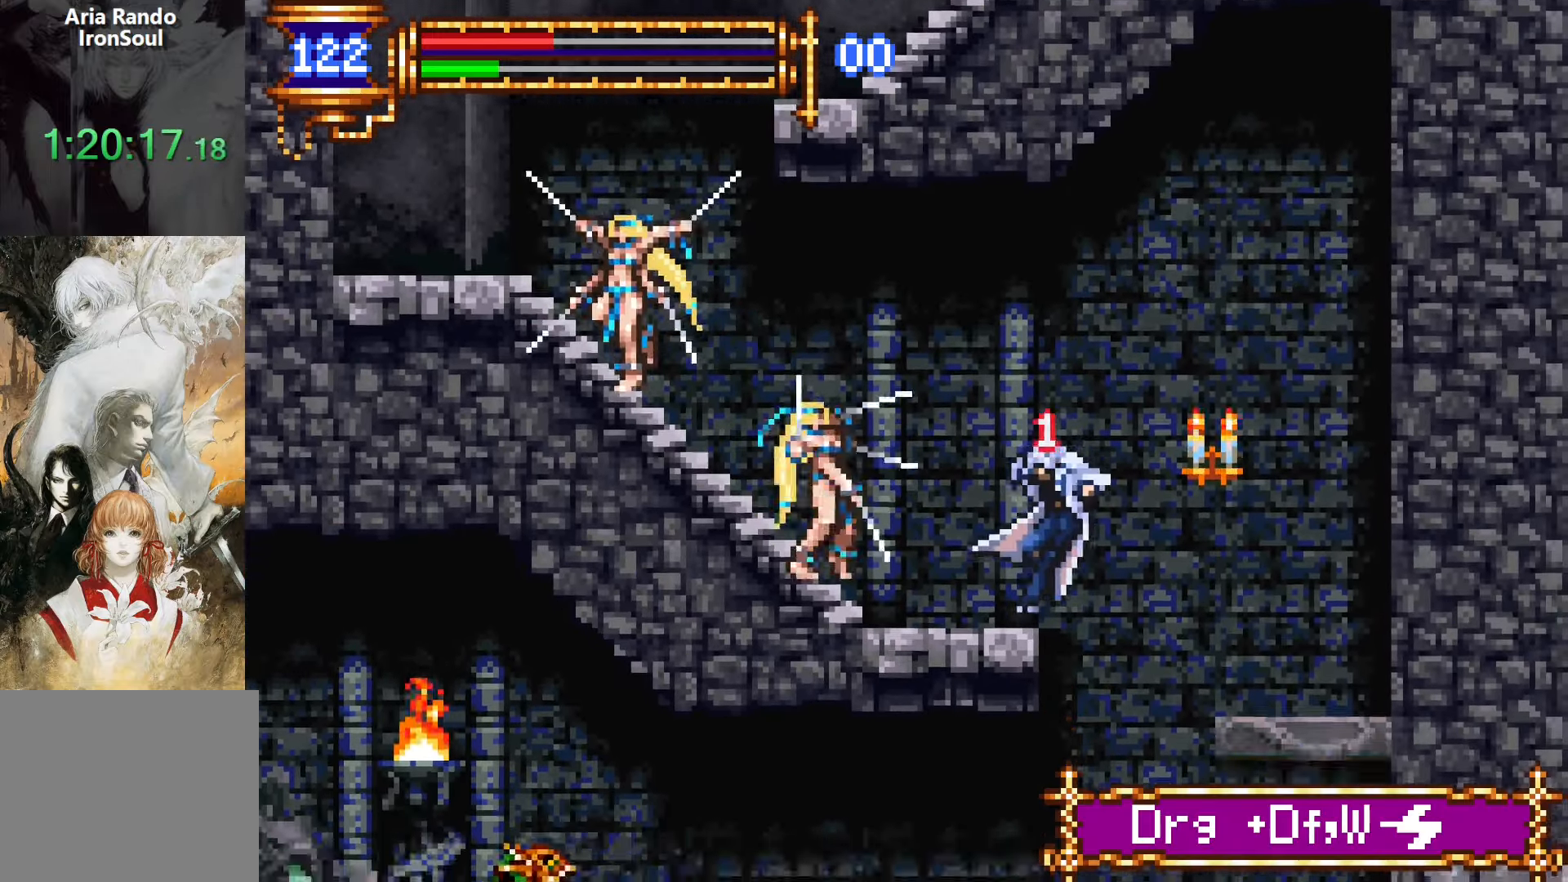
{"buttons": ["DPAD_LEFT"], "events": [[50, "CROSS", "down"], [133, "CROSS", "up"], [216, "SQUARE", "down"], [300, "SQUARE", "up"]]}
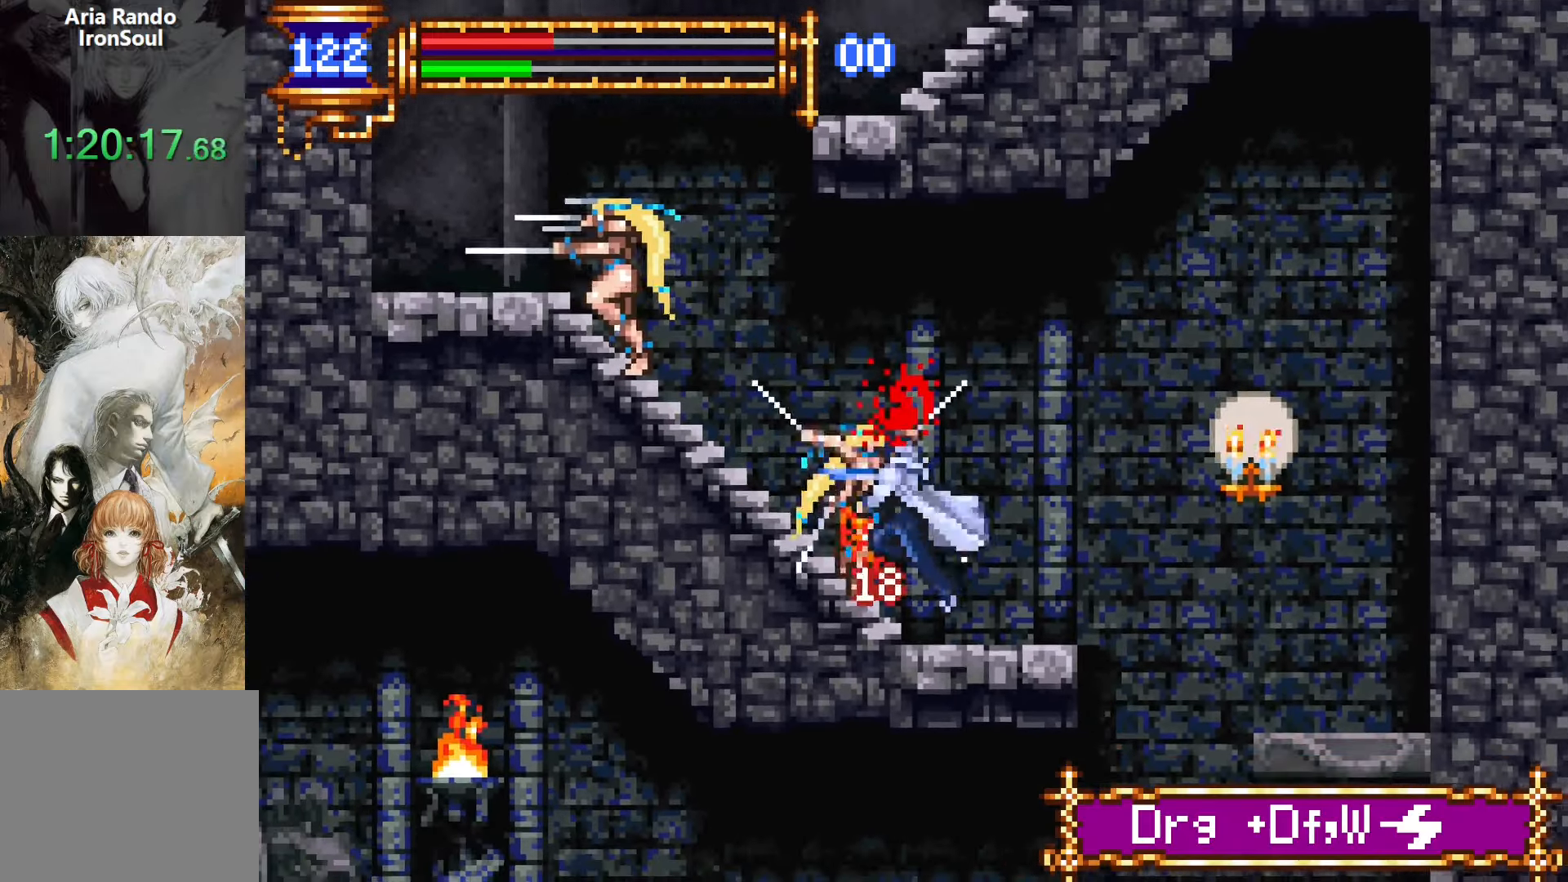
{"buttons": ["CROSS", "L1", "DPAD_UP", "DPAD_RIGHT"], "events": [[100, "CROSS", "down"], [333, "CROSS", "up"], [383, "CROSS", "down"], [383, "DPAD_LEFT", "up"], [433, "DPAD_RIGHT", "down"], [433, "DPAD_UP", "down"], [466, "L1", "down"]]}
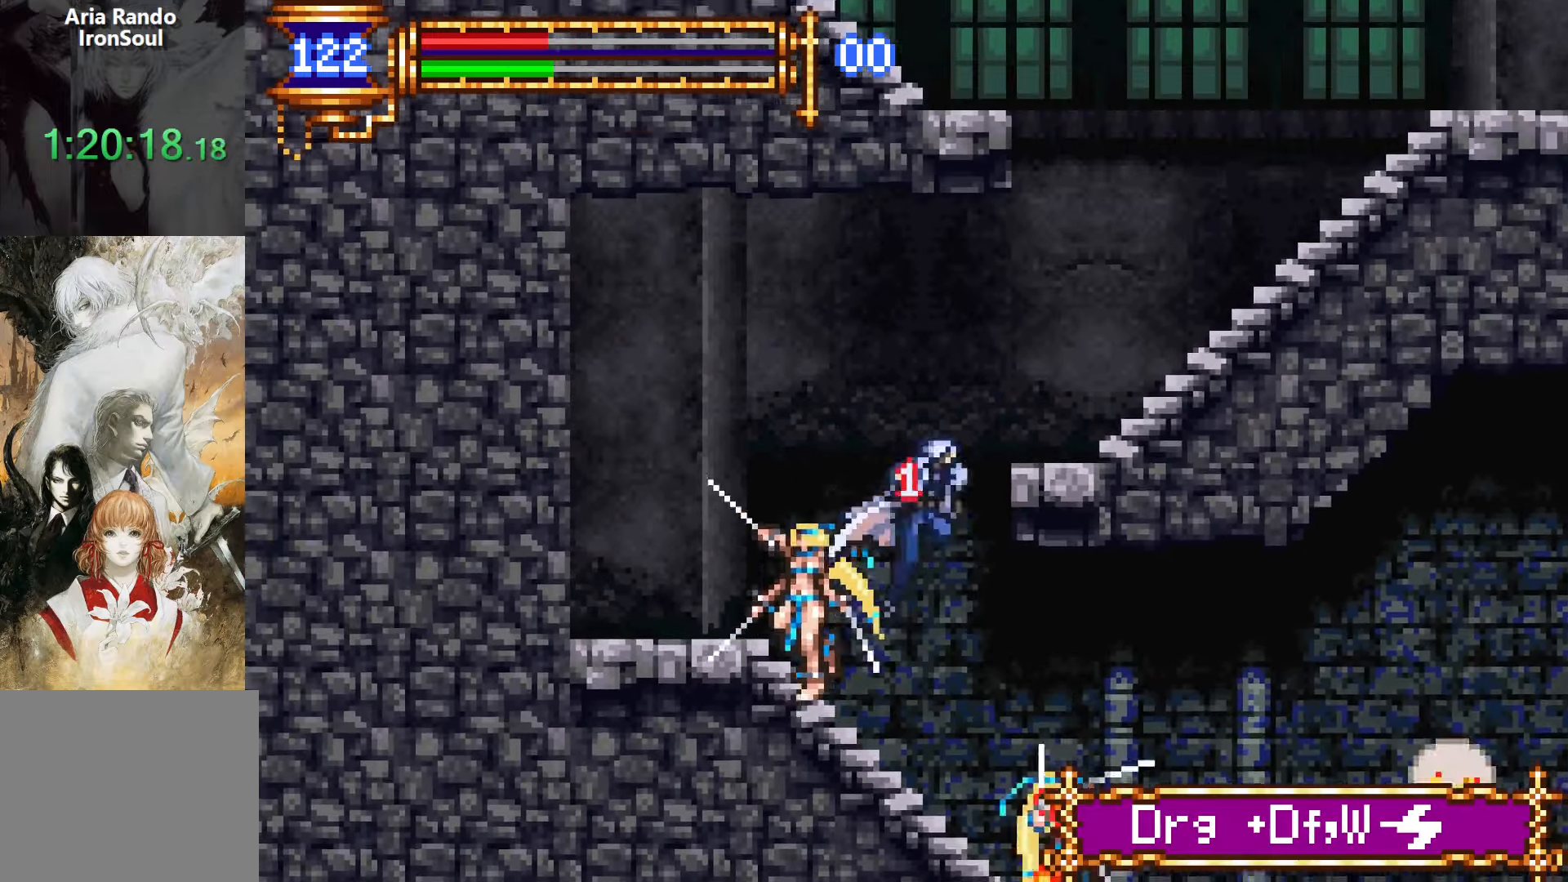
{"buttons": [], "events": [[116, "CROSS", "up"], [166, "DPAD_UP", "up"], [200, "L1", "up"], [400, "DPAD_RIGHT", "up"]]}
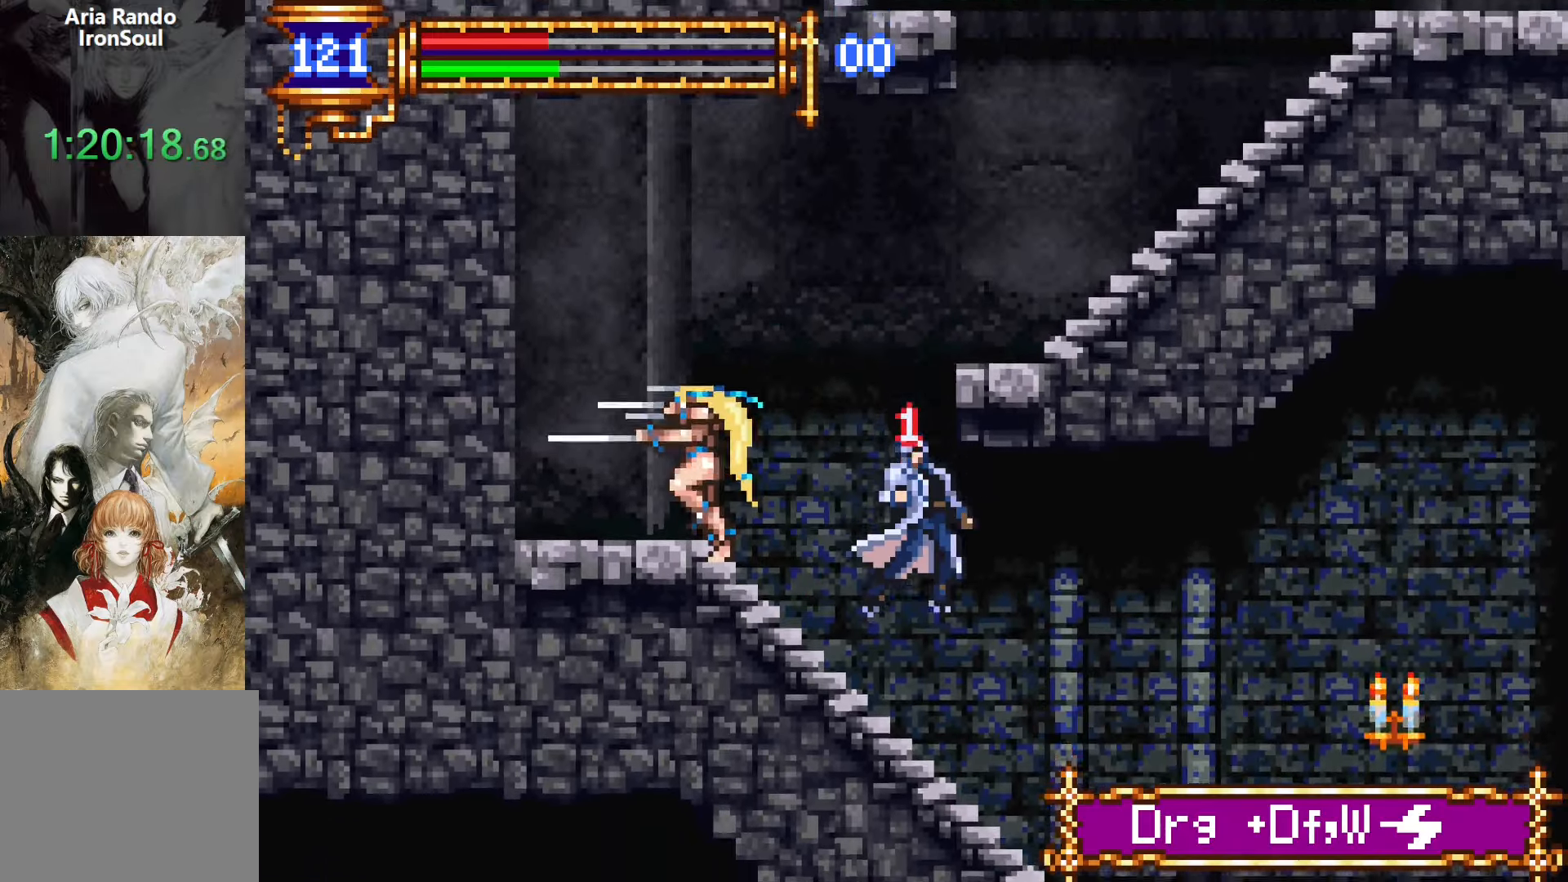
{"buttons": ["CROSS", "DPAD_RIGHT"], "events": [[150, "CROSS", "down"], [416, "CROSS", "up"], [450, "CROSS", "down"], [466, "DPAD_RIGHT", "down"]]}
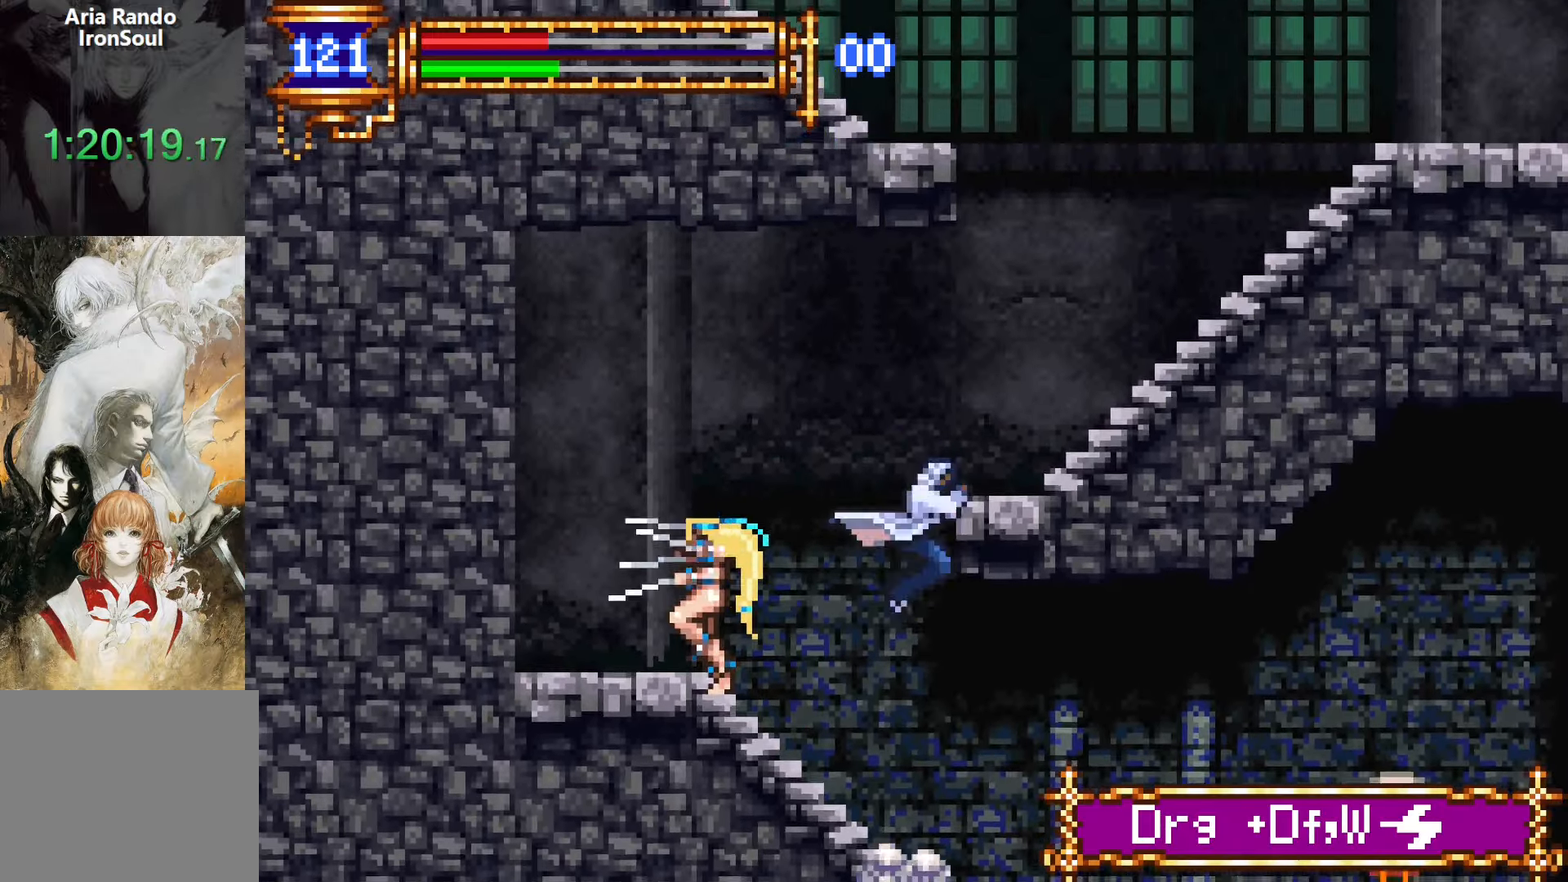
{"buttons": ["DPAD_RIGHT"], "events": [[116, "CROSS", "up"], [316, "CROSS", "down"], [483, "CROSS", "up"]]}